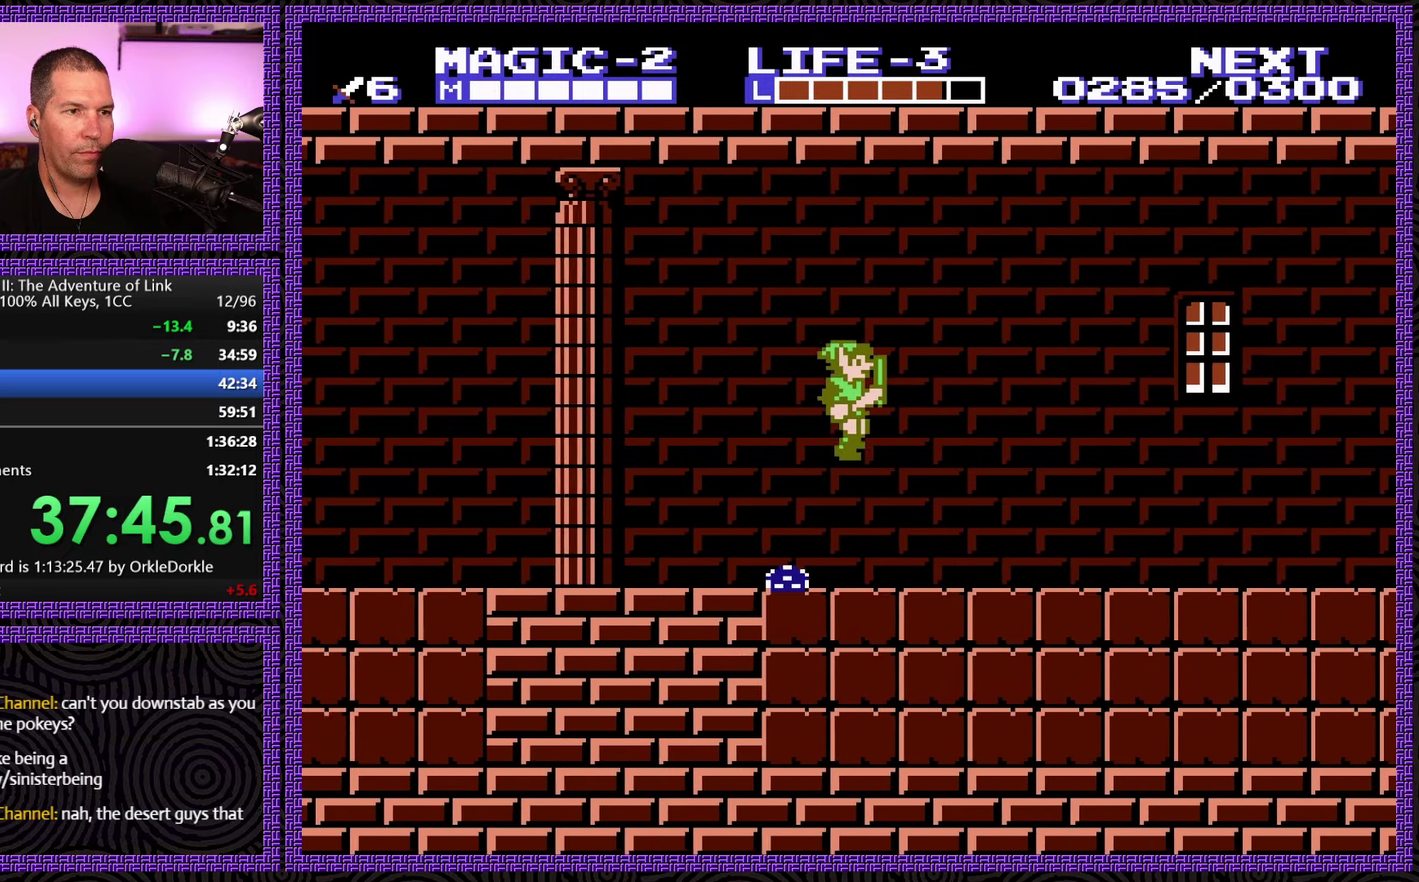
Gameplay with a controller (Nintendo layout); each line is a JSON object with the inputs held at the frame after it. "events" lists button and stick changes between this image and that frame as [ms after this image, input, new state], when the widget could be followed in between. Not read: L3 R3.
{"buttons": ["DPAD_RIGHT"], "events": [[83, "A", "up"]]}
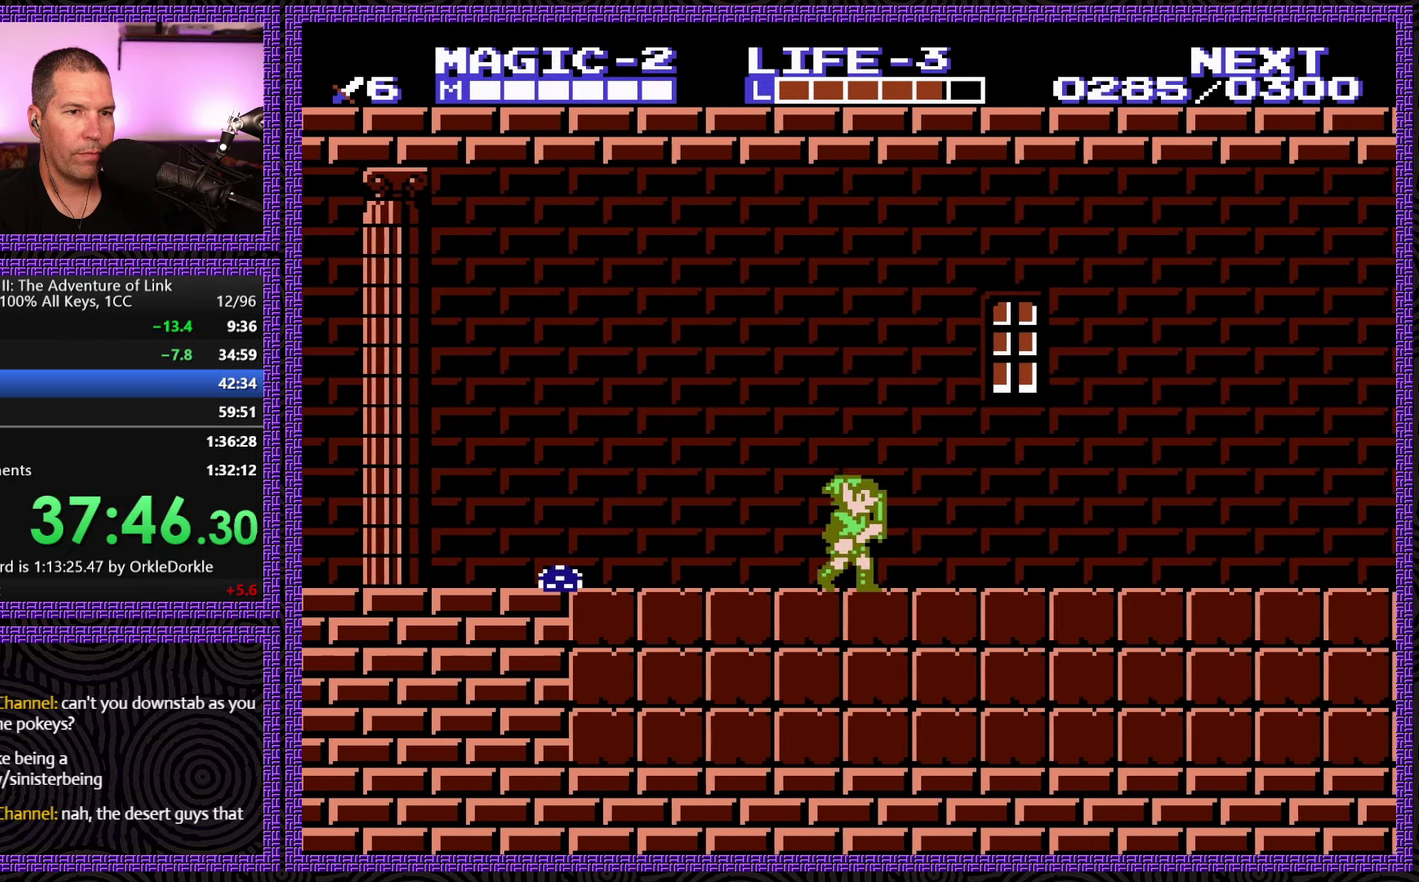
{"buttons": ["DPAD_RIGHT"], "events": []}
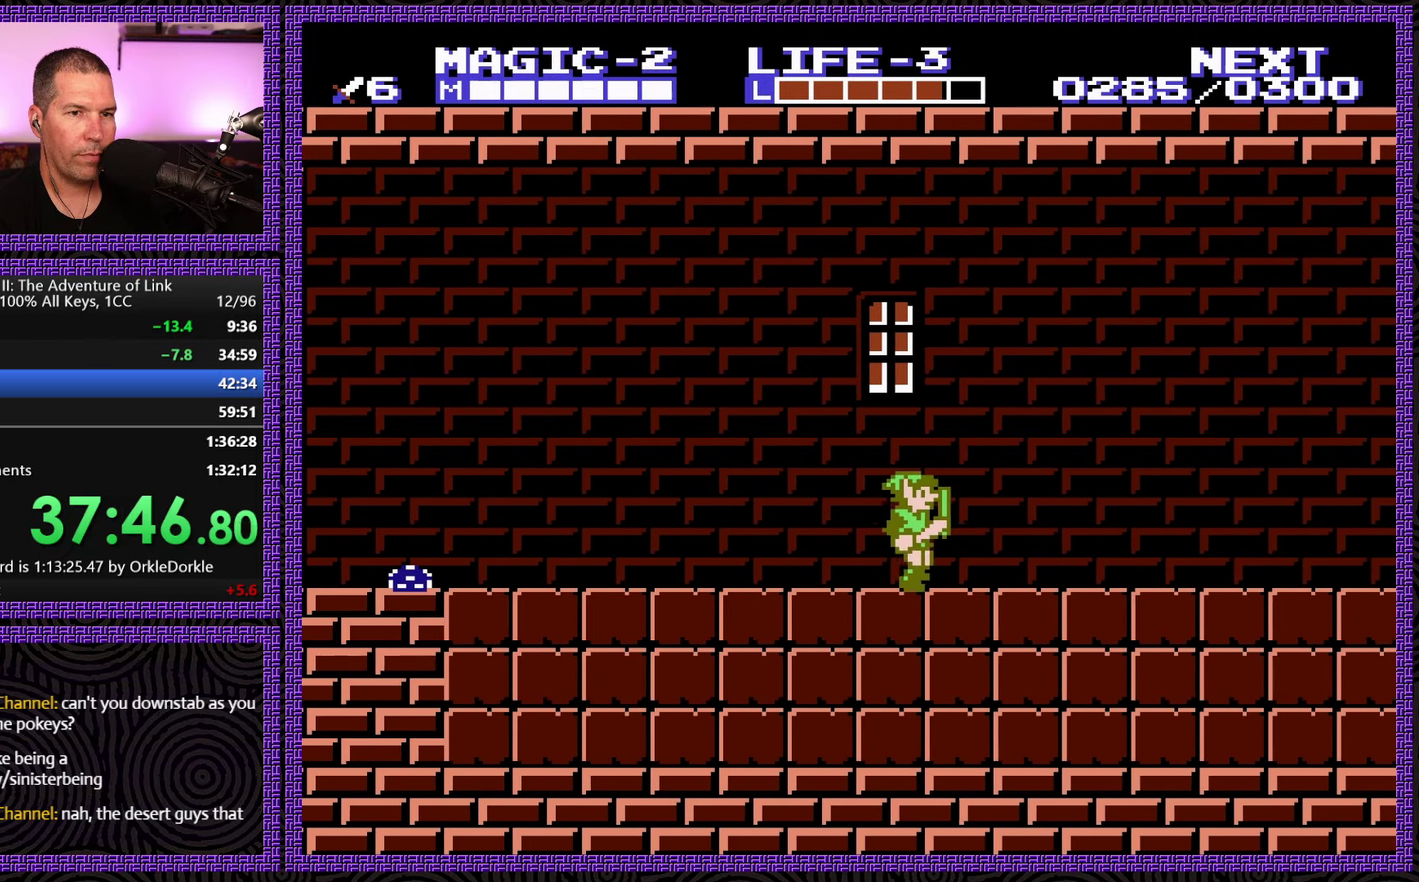
{"buttons": ["DPAD_RIGHT"], "events": []}
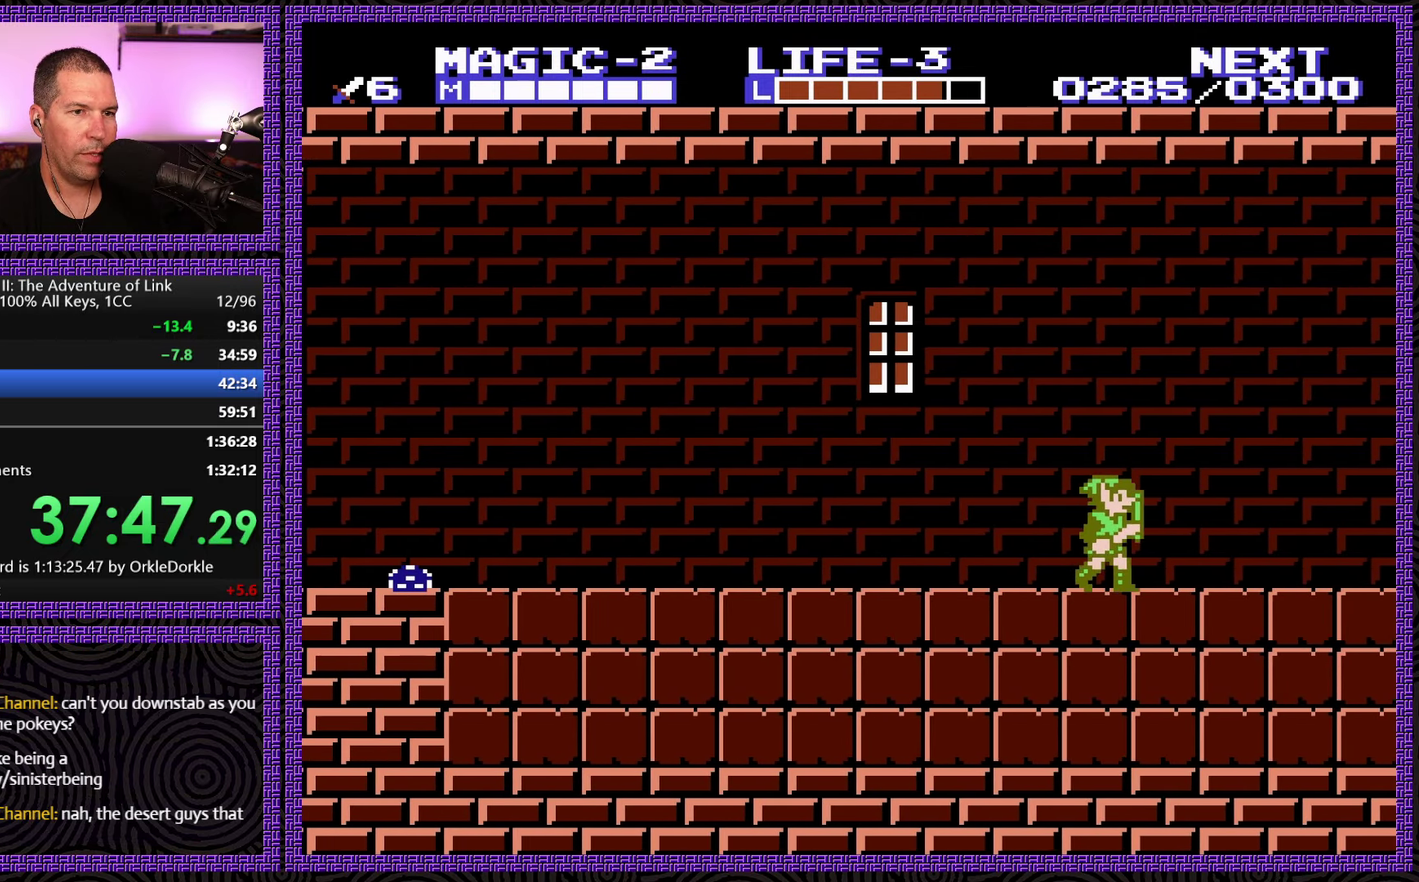
{"buttons": ["A", "DPAD_RIGHT"], "events": [[383, "A", "down"]]}
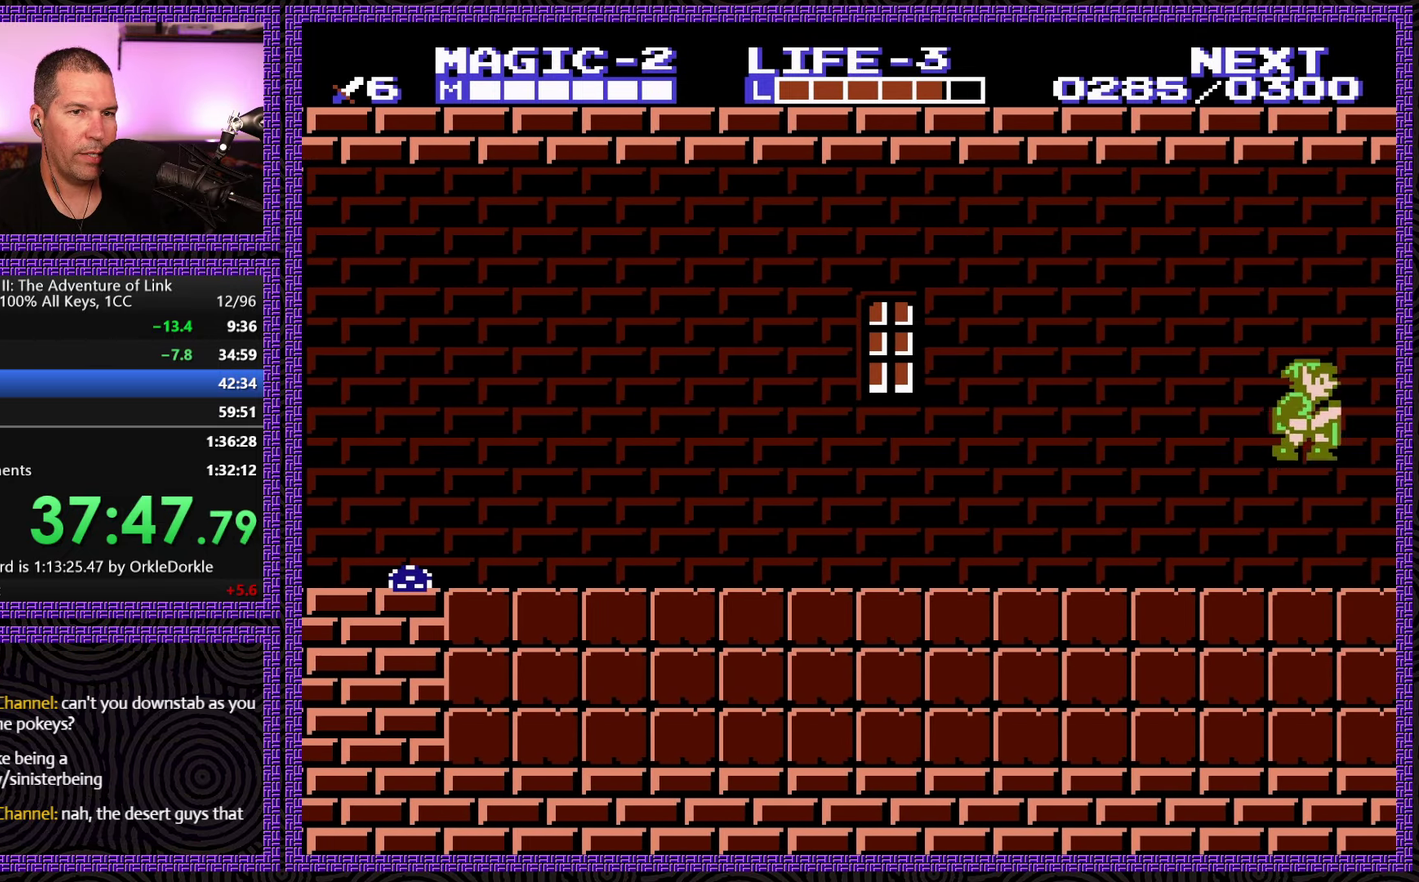
{"buttons": ["DPAD_RIGHT"], "events": [[150, "A", "up"]]}
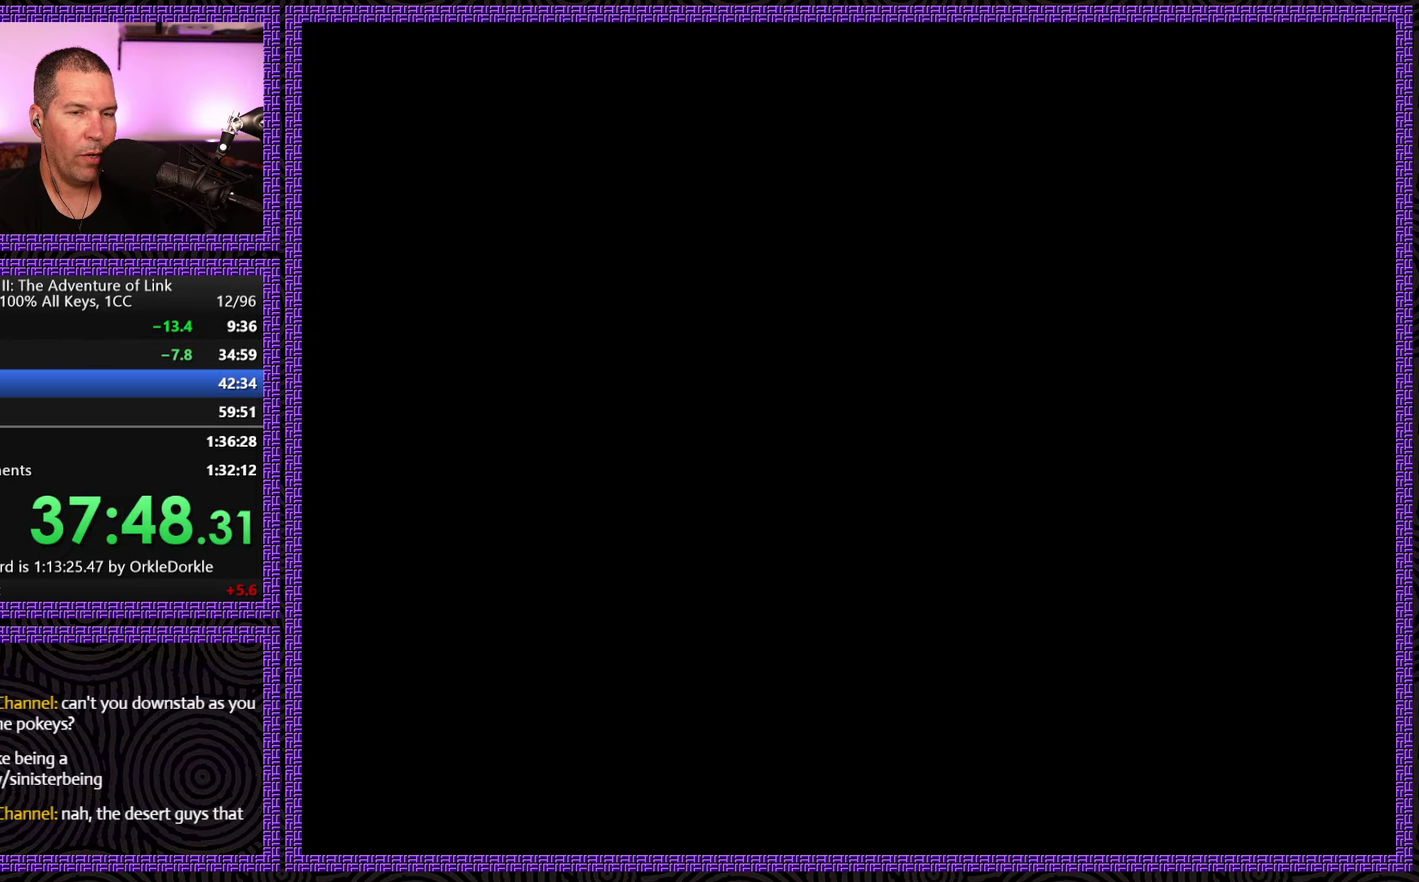
{"buttons": ["DPAD_RIGHT"], "events": []}
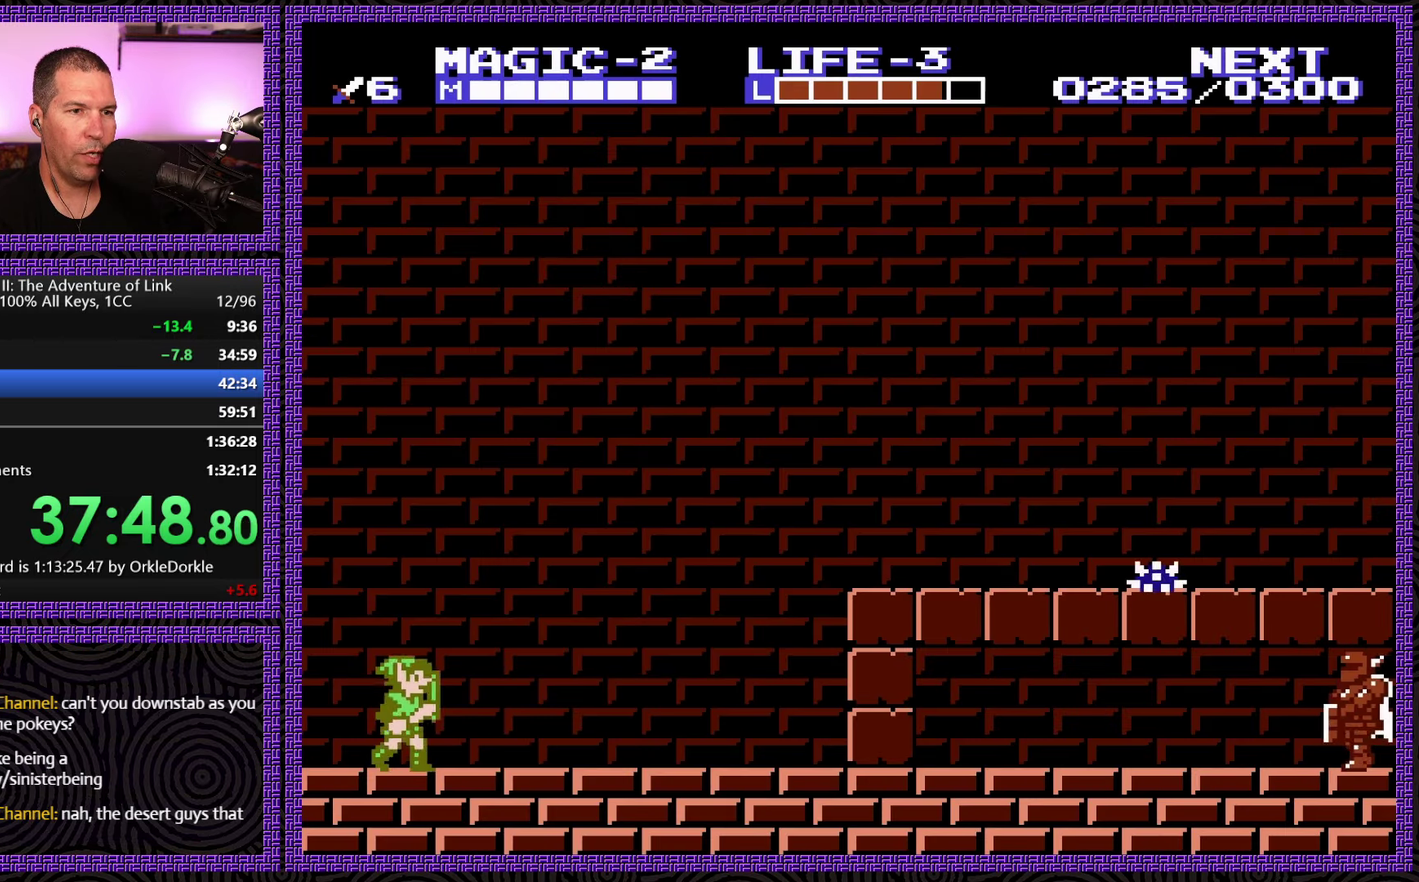
{"buttons": ["DPAD_RIGHT"], "events": []}
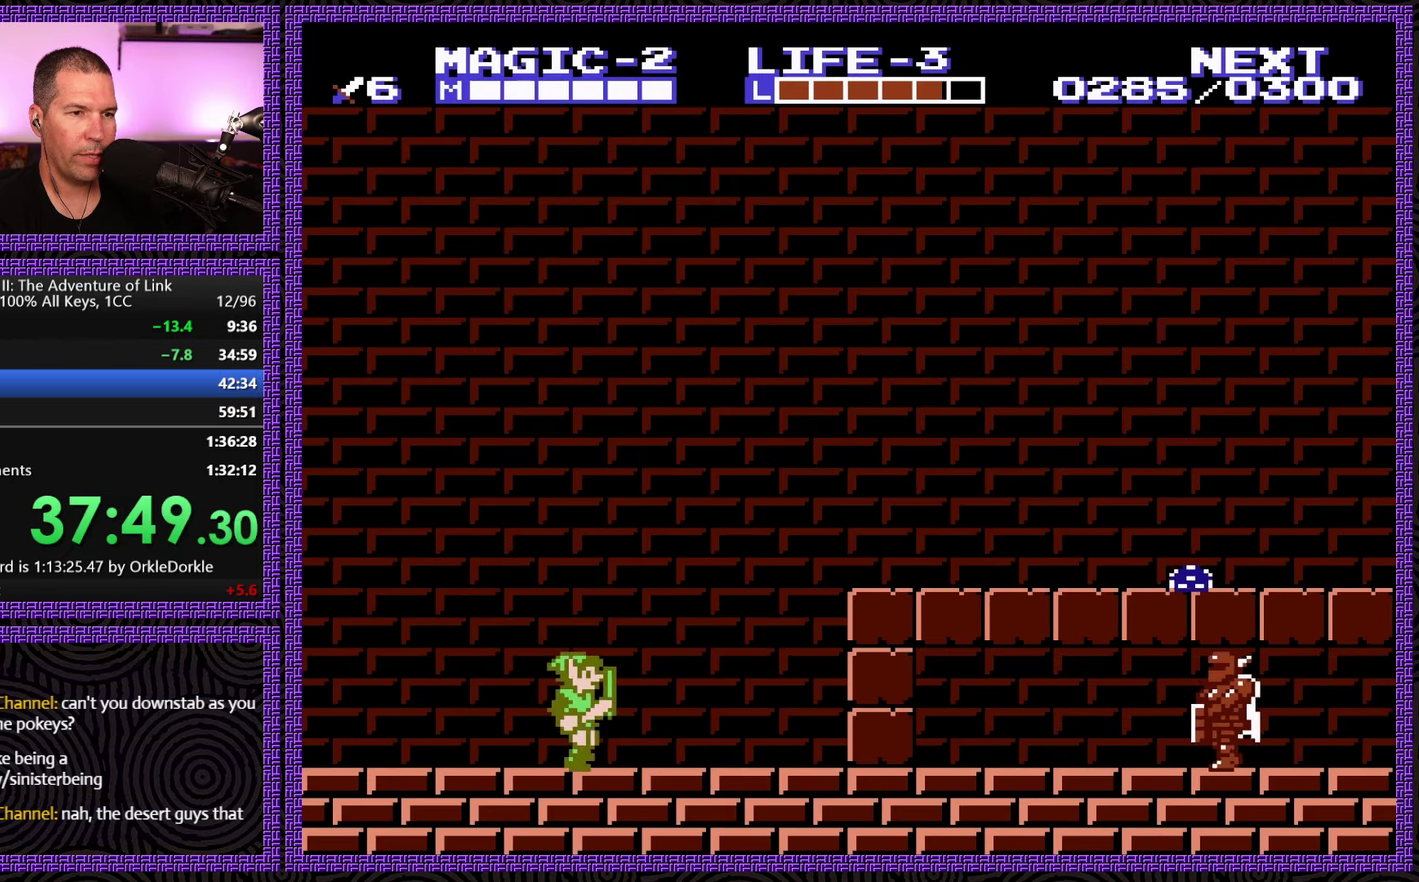
{"buttons": ["A", "DPAD_RIGHT"], "events": [[316, "A", "down"]]}
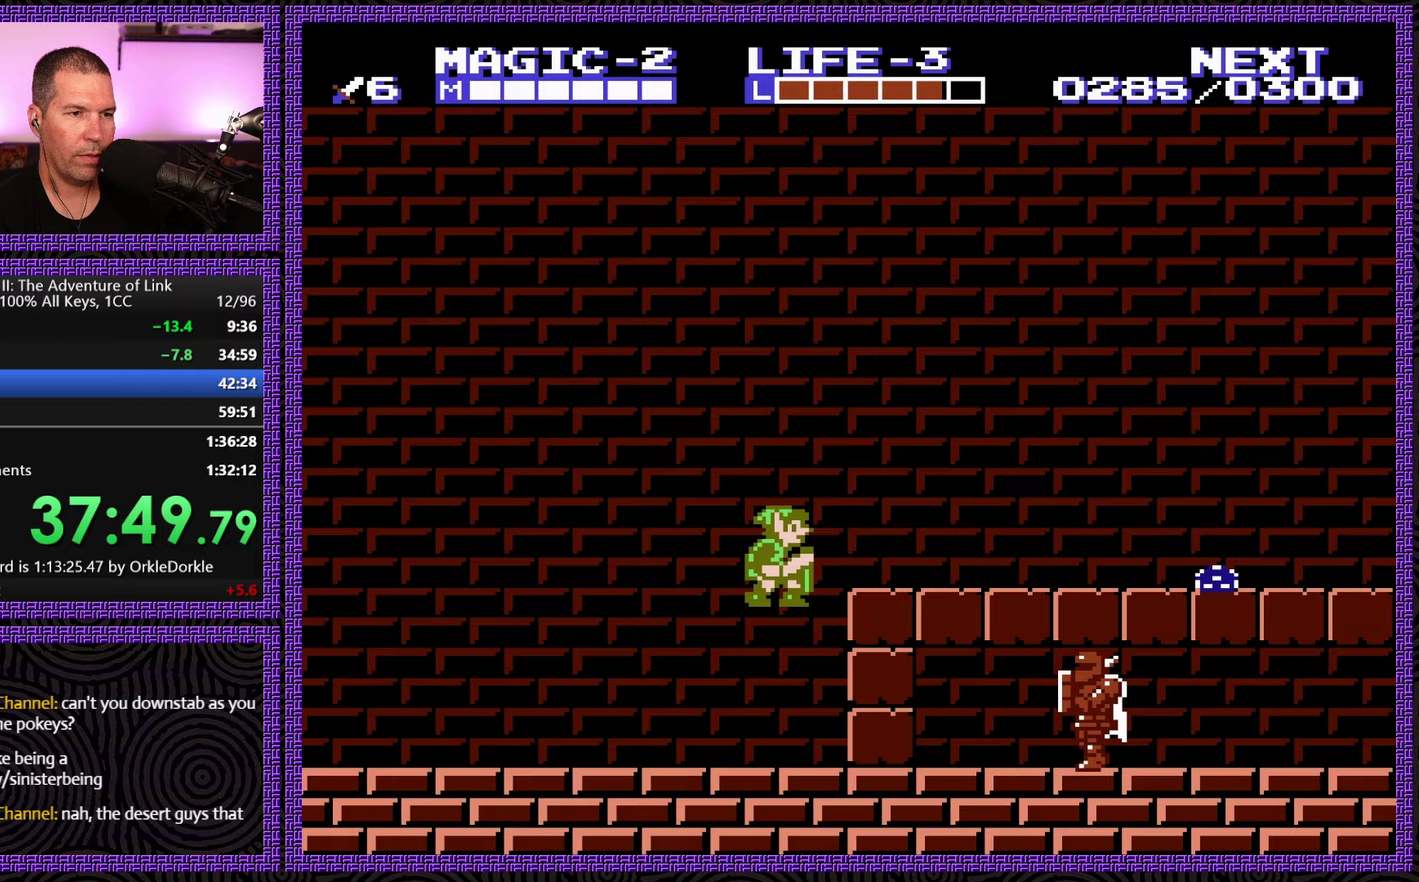
{"buttons": ["DPAD_RIGHT"], "events": [[450, "A", "up"]]}
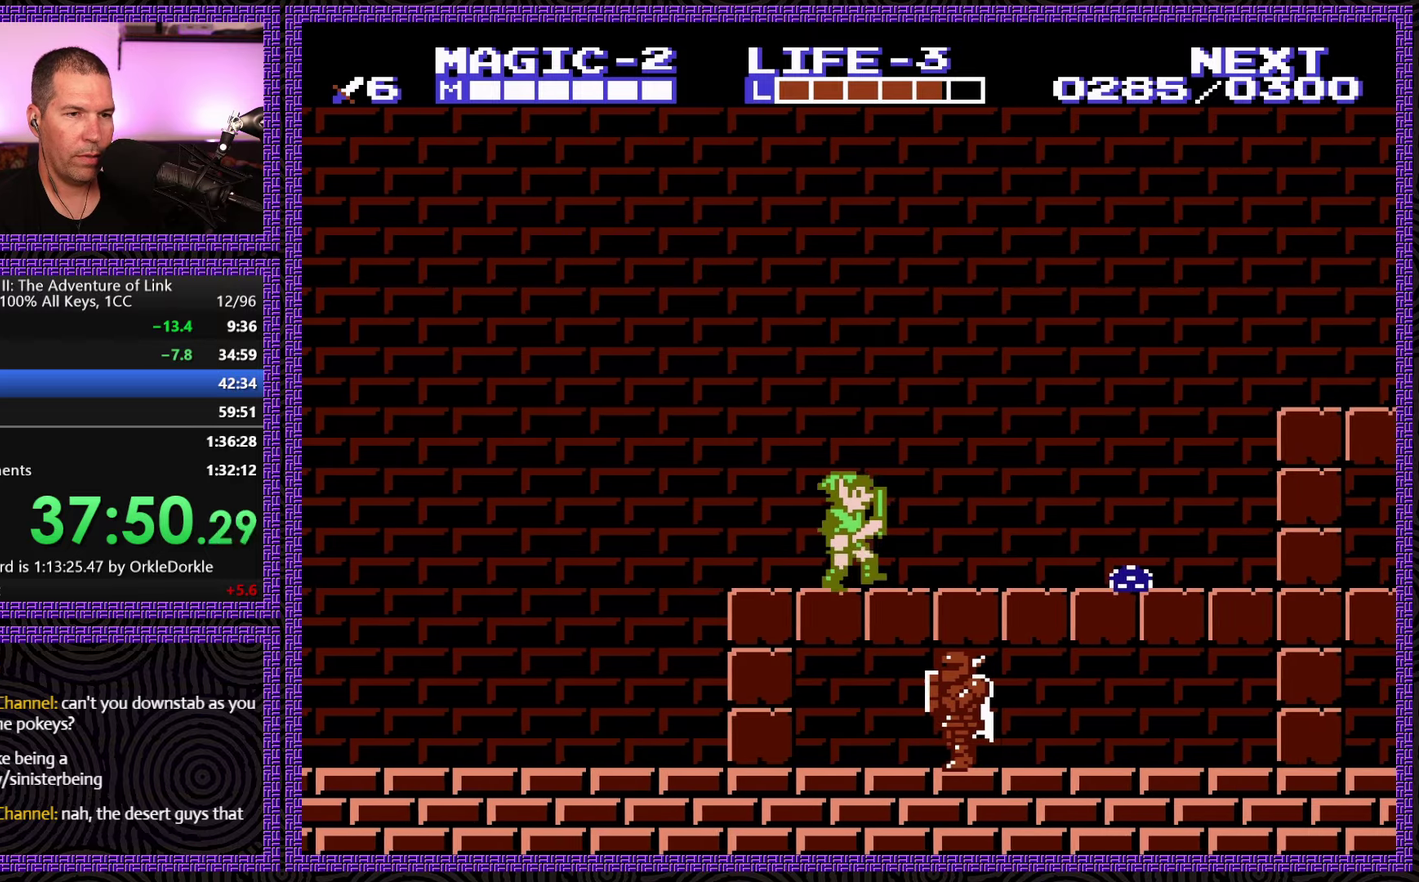
{"buttons": ["DPAD_RIGHT"], "events": []}
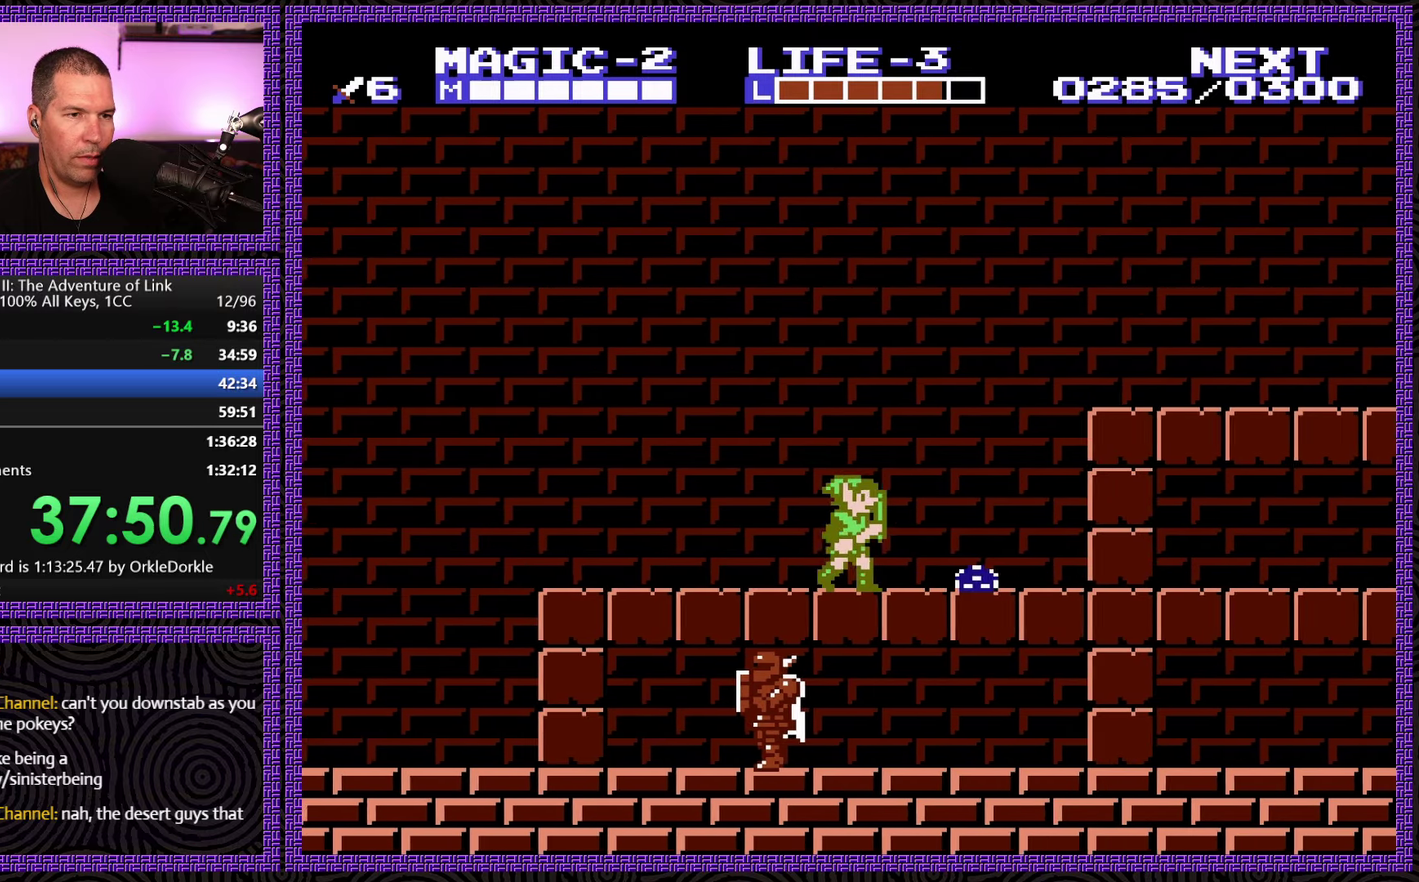
{"buttons": ["A", "DPAD_RIGHT"], "events": [[233, "A", "down"]]}
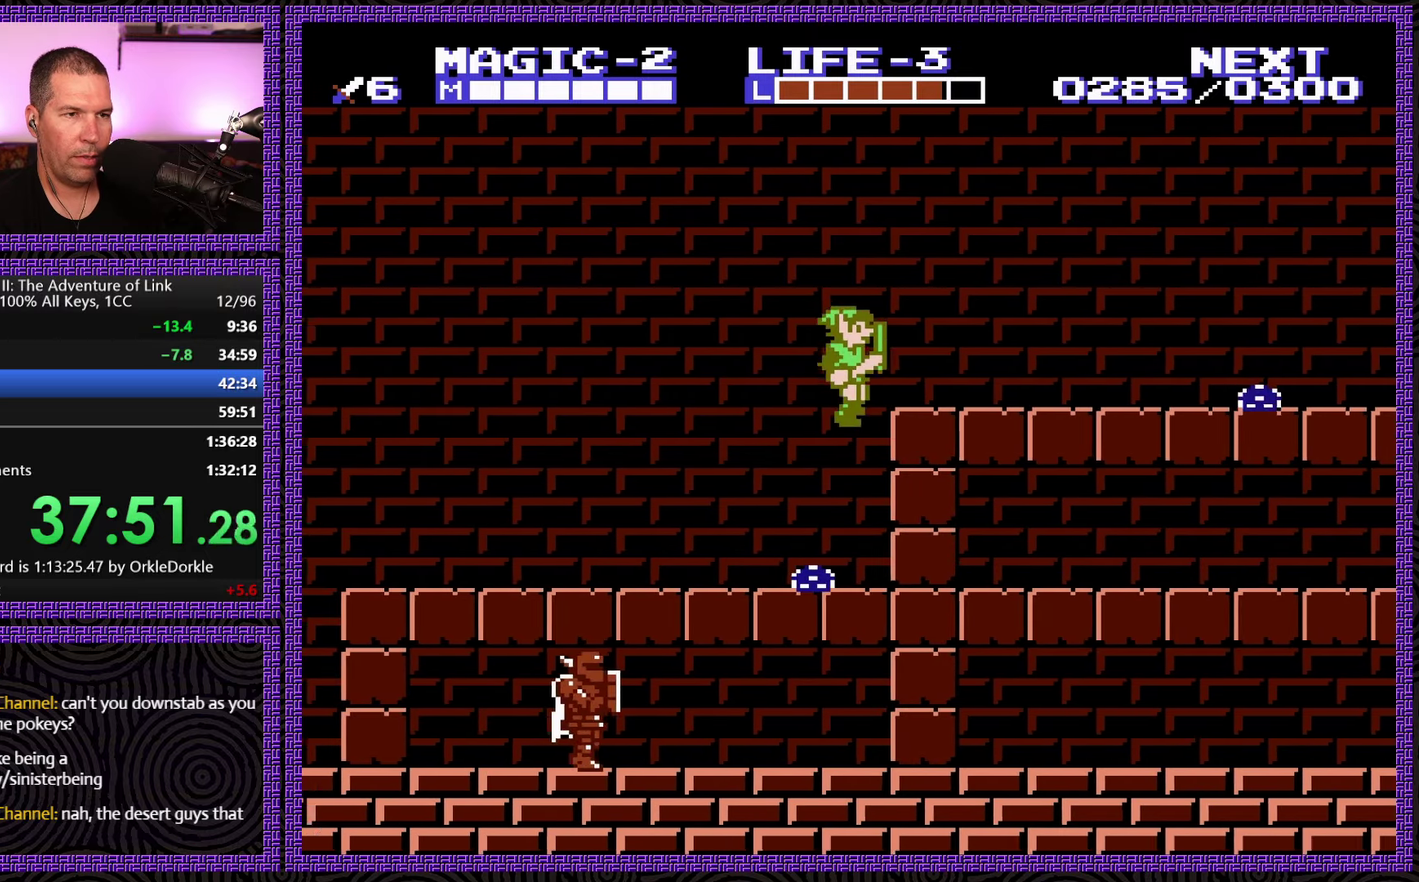
{"buttons": ["DPAD_RIGHT"], "events": [[333, "A", "up"]]}
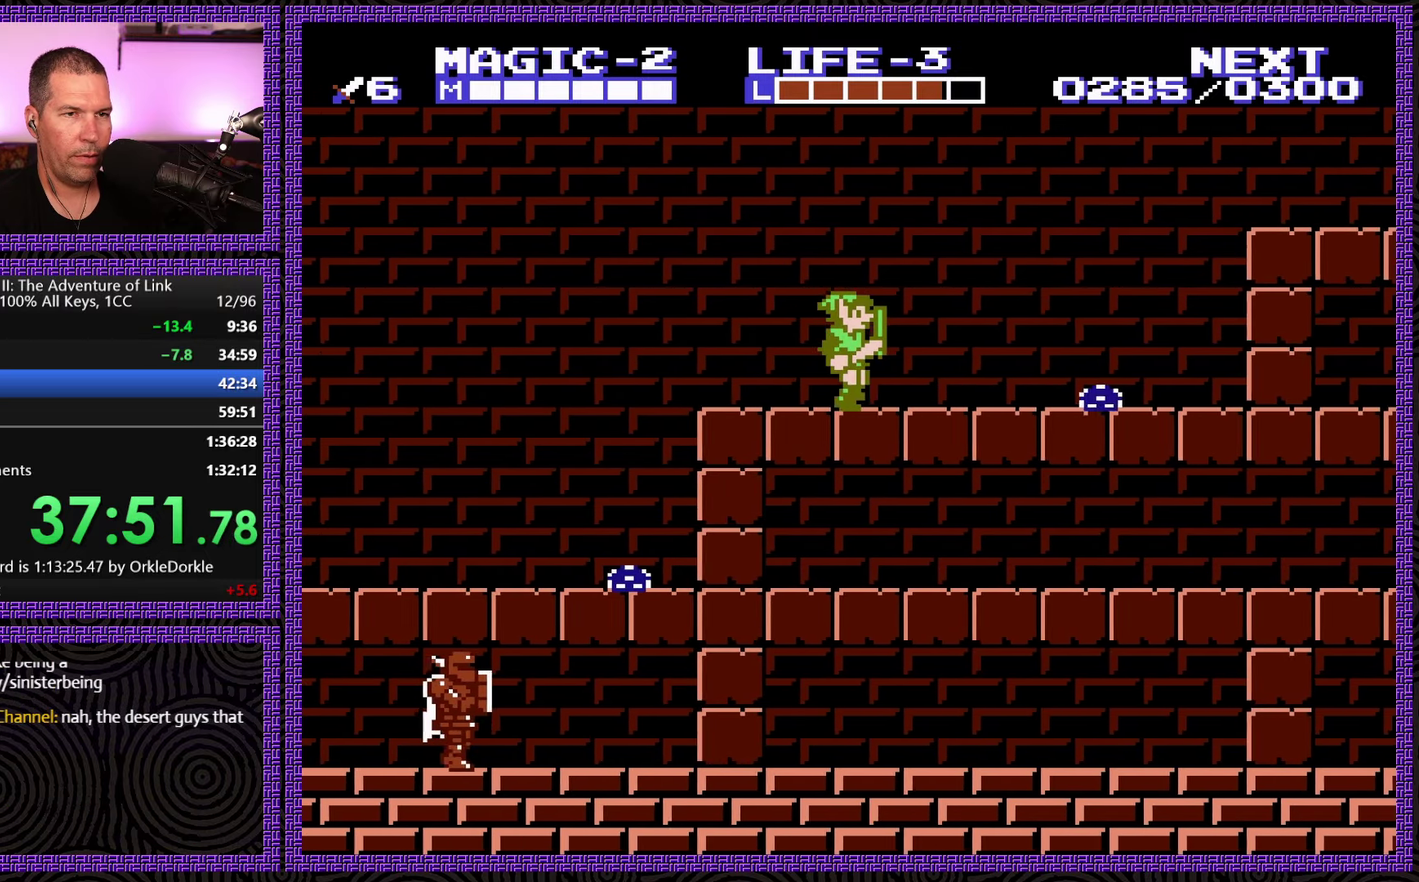
{"buttons": ["DPAD_RIGHT"], "events": []}
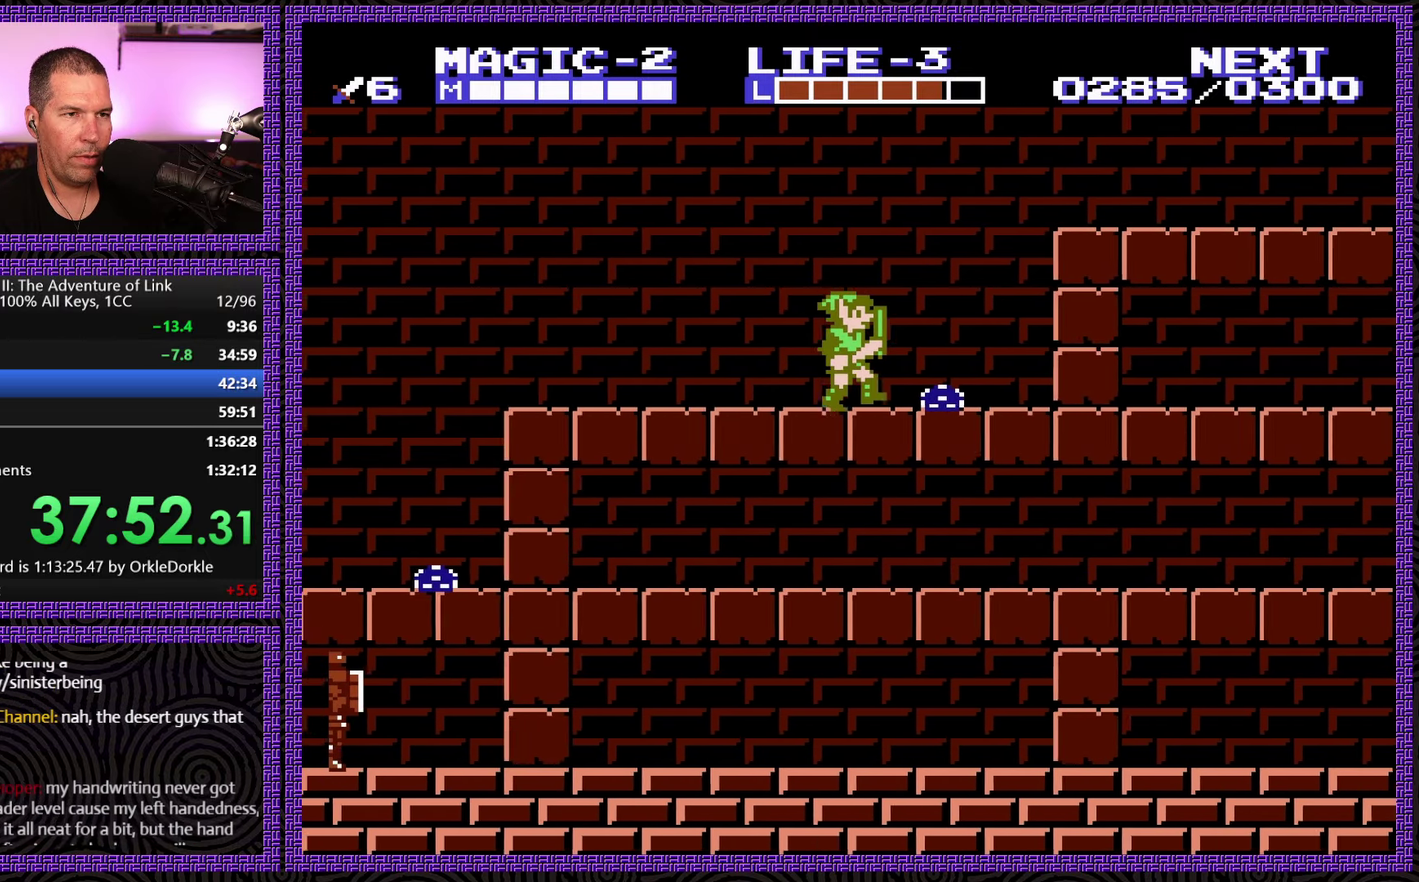
{"buttons": ["A", "DPAD_RIGHT"], "events": [[83, "A", "down"]]}
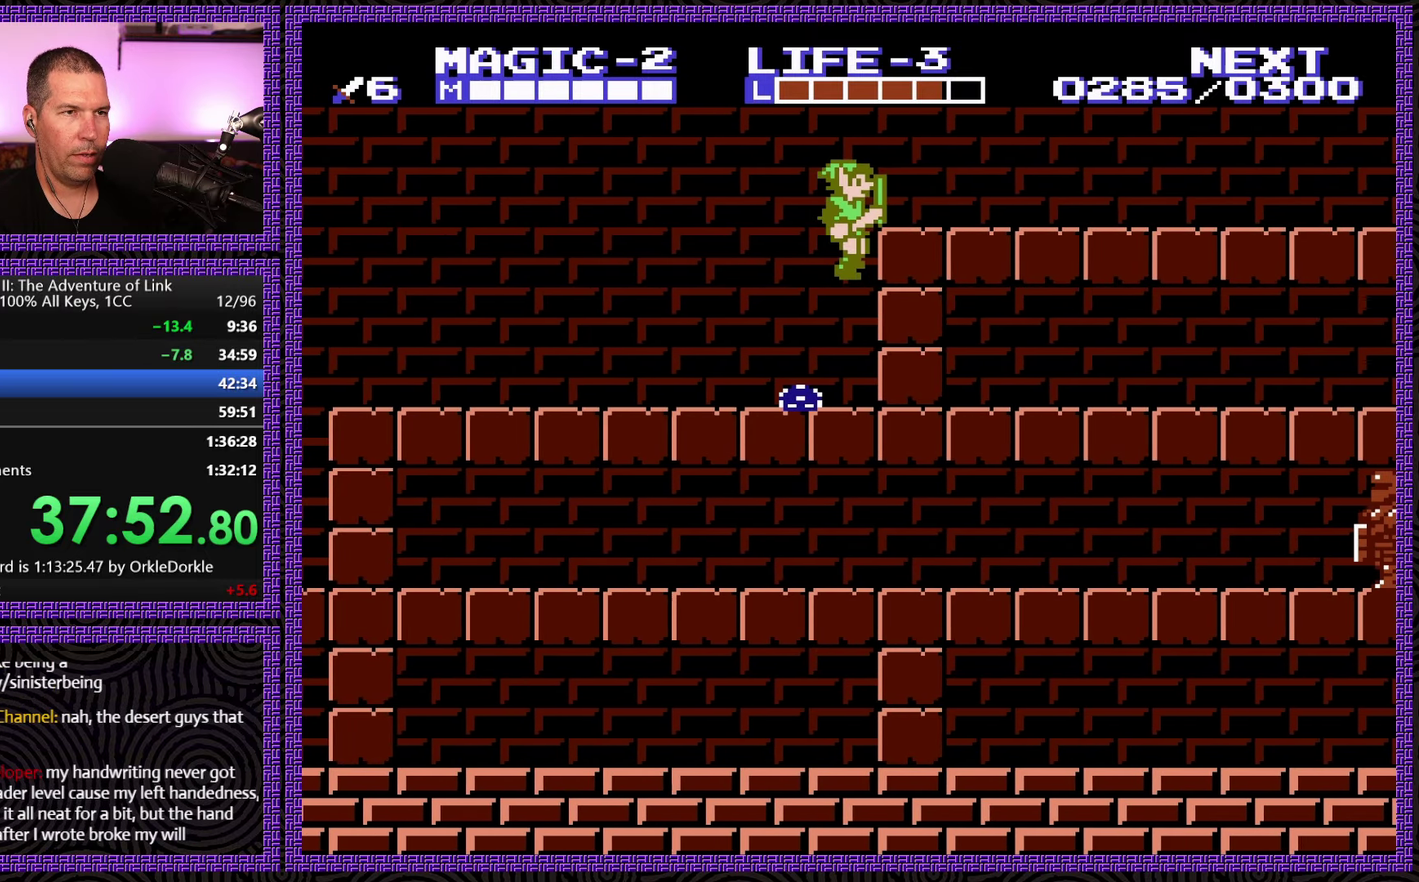
{"buttons": [], "events": [[317, "A", "up"], [350, "DPAD_RIGHT", "up"]]}
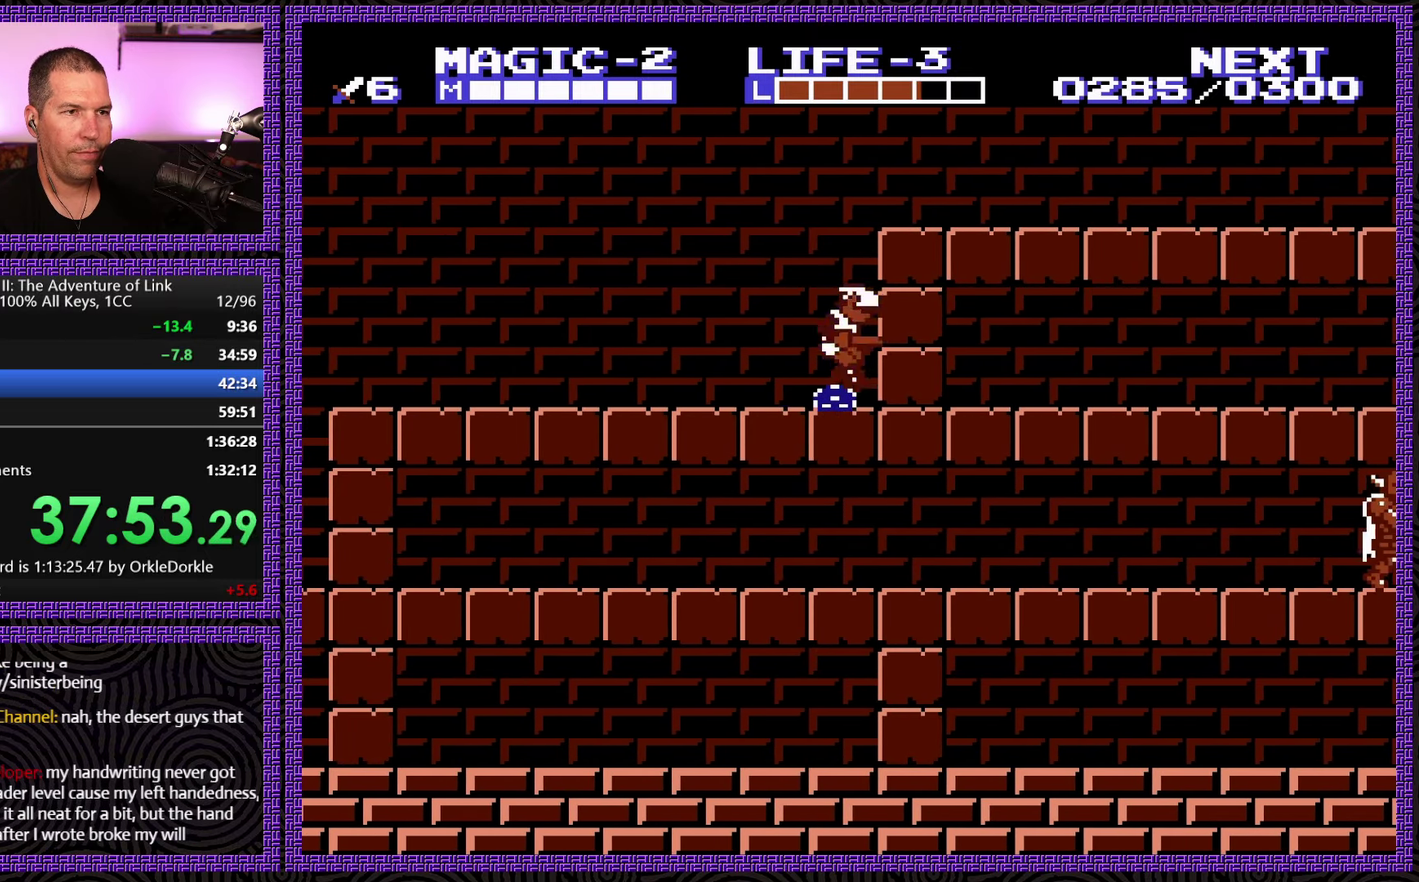
{"buttons": [], "events": [[283, "A", "down"], [500, "A", "up"]]}
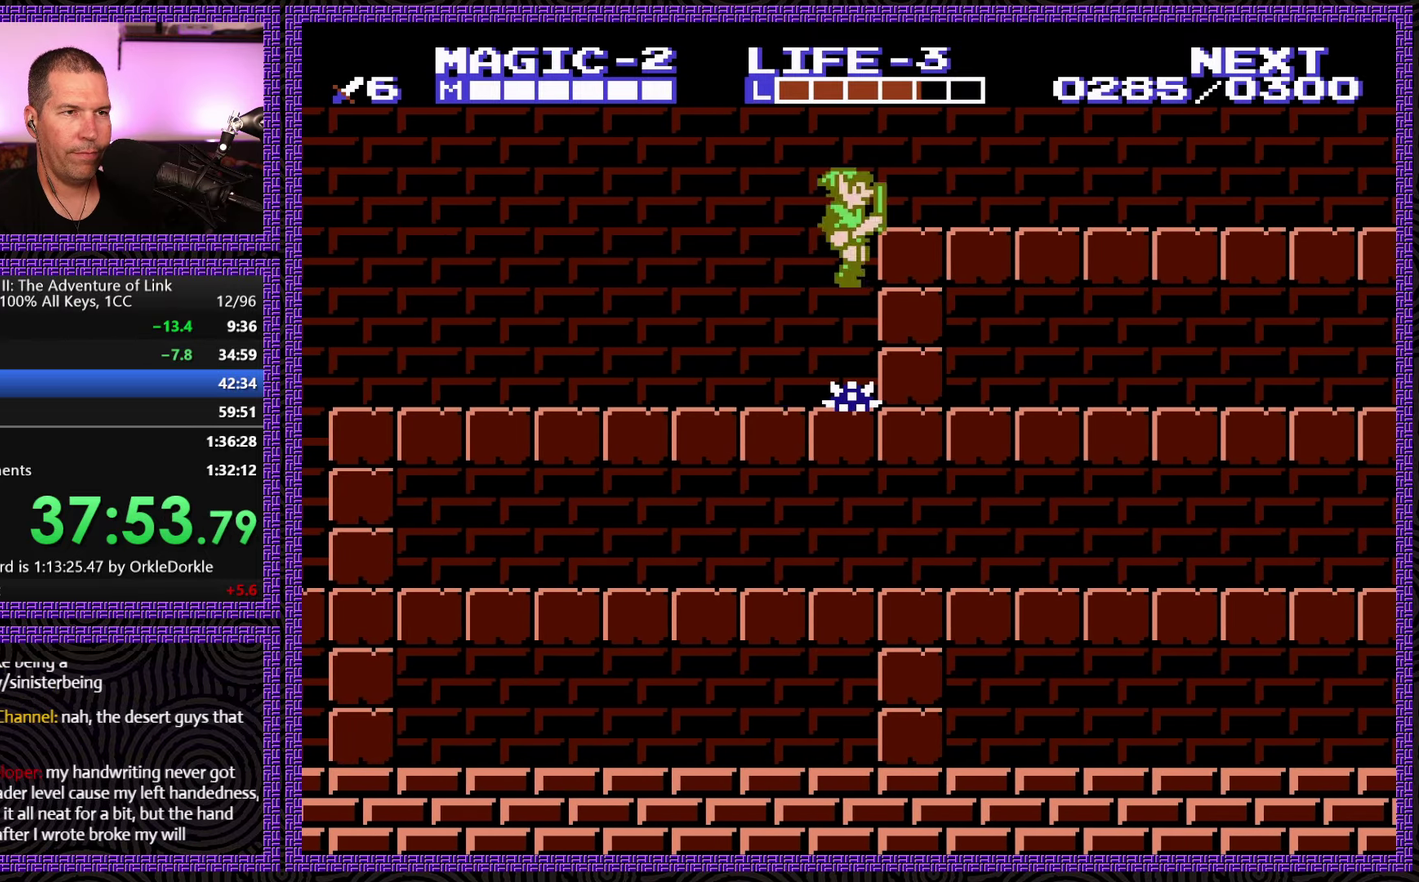
{"buttons": ["A", "DPAD_RIGHT"], "events": [[67, "B", "down"], [250, "B", "up"], [450, "DPAD_RIGHT", "down"], [500, "A", "down"]]}
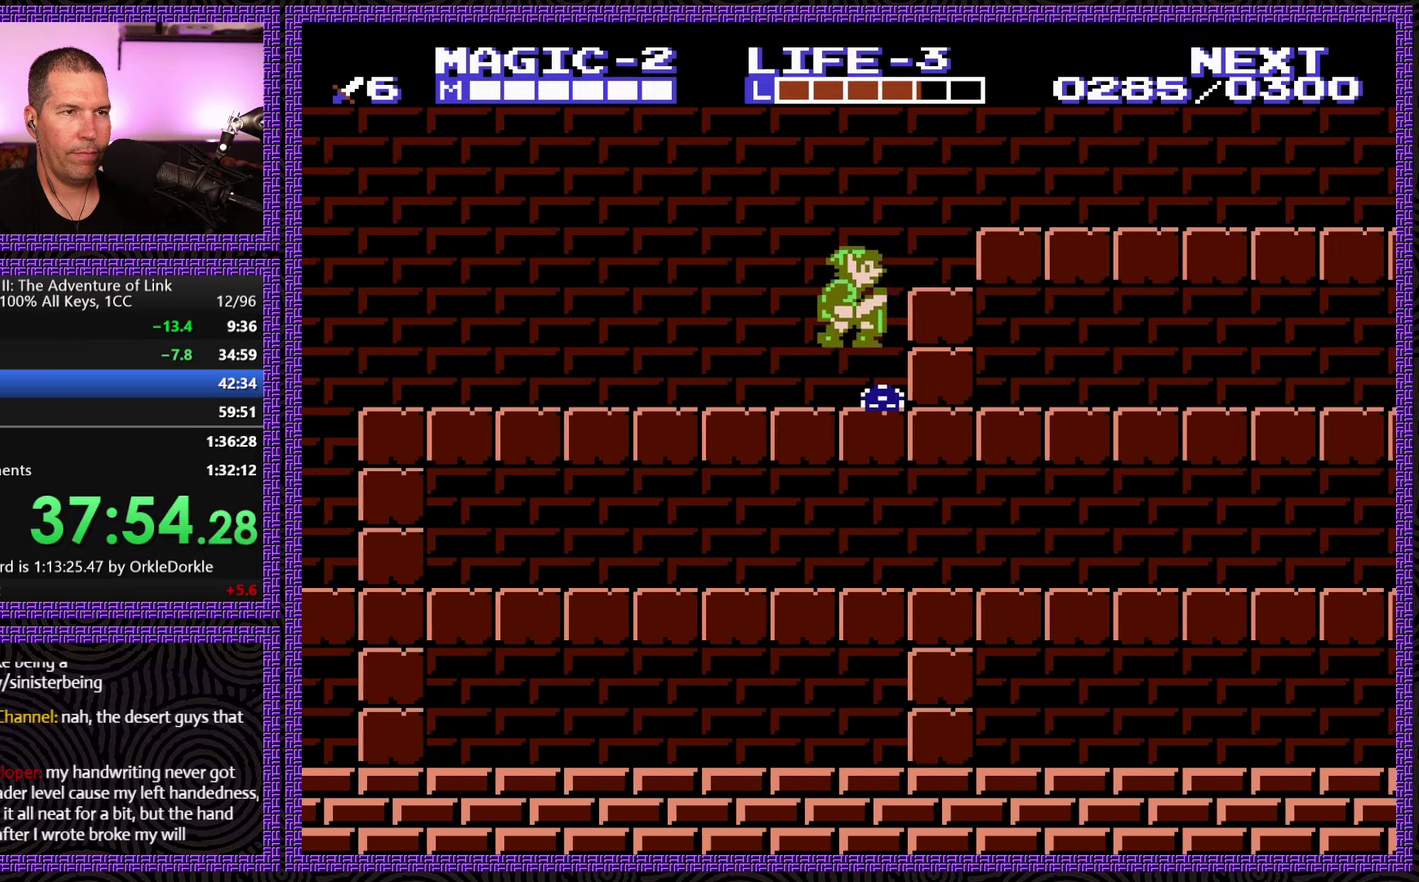
{"buttons": ["A", "DPAD_RIGHT"], "events": [[350, "A", "up"], [467, "A", "down"]]}
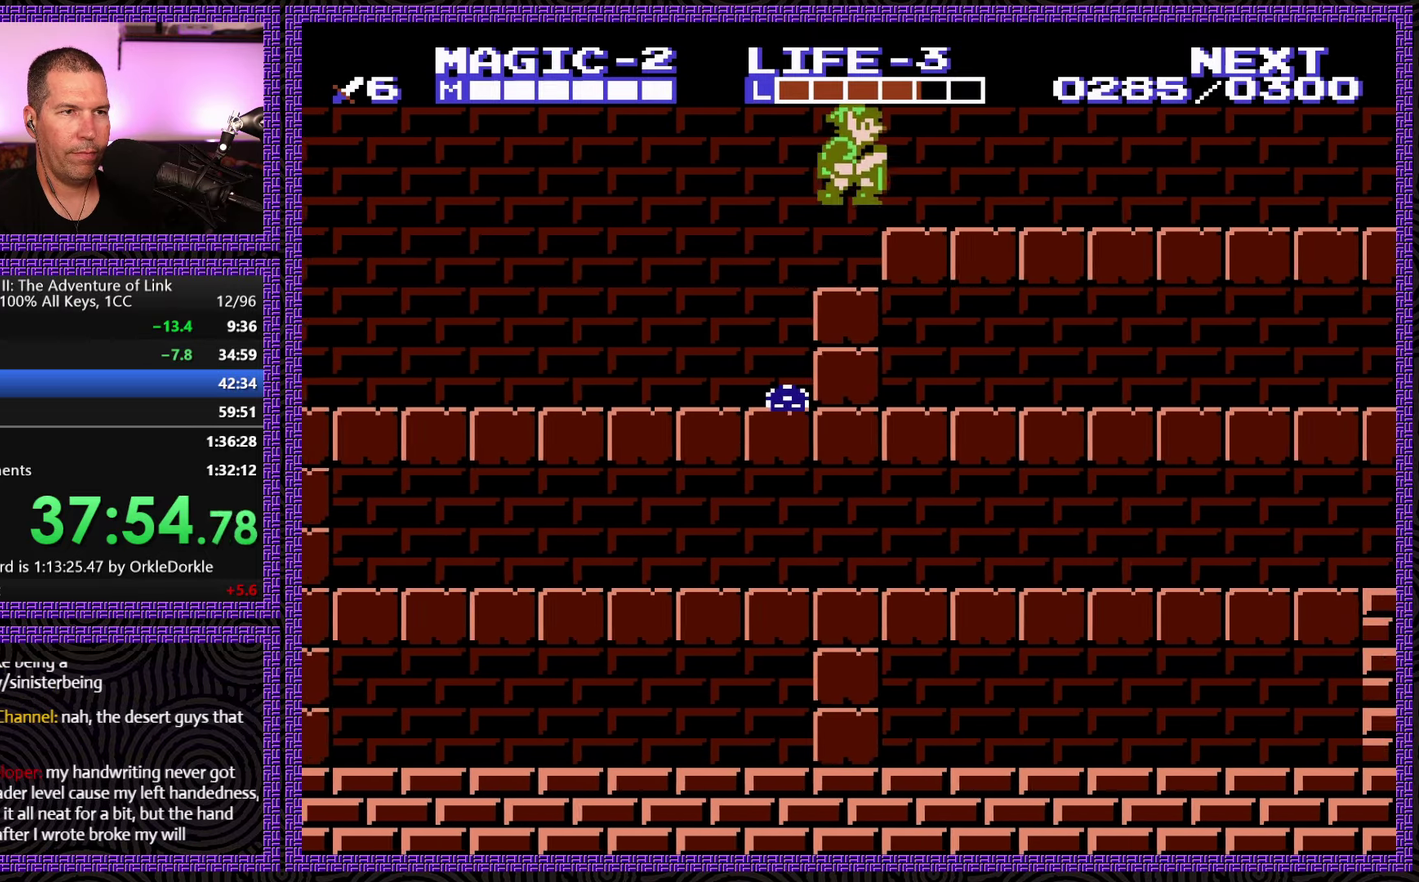
{"buttons": ["DPAD_RIGHT"], "events": [[84, "A", "up"]]}
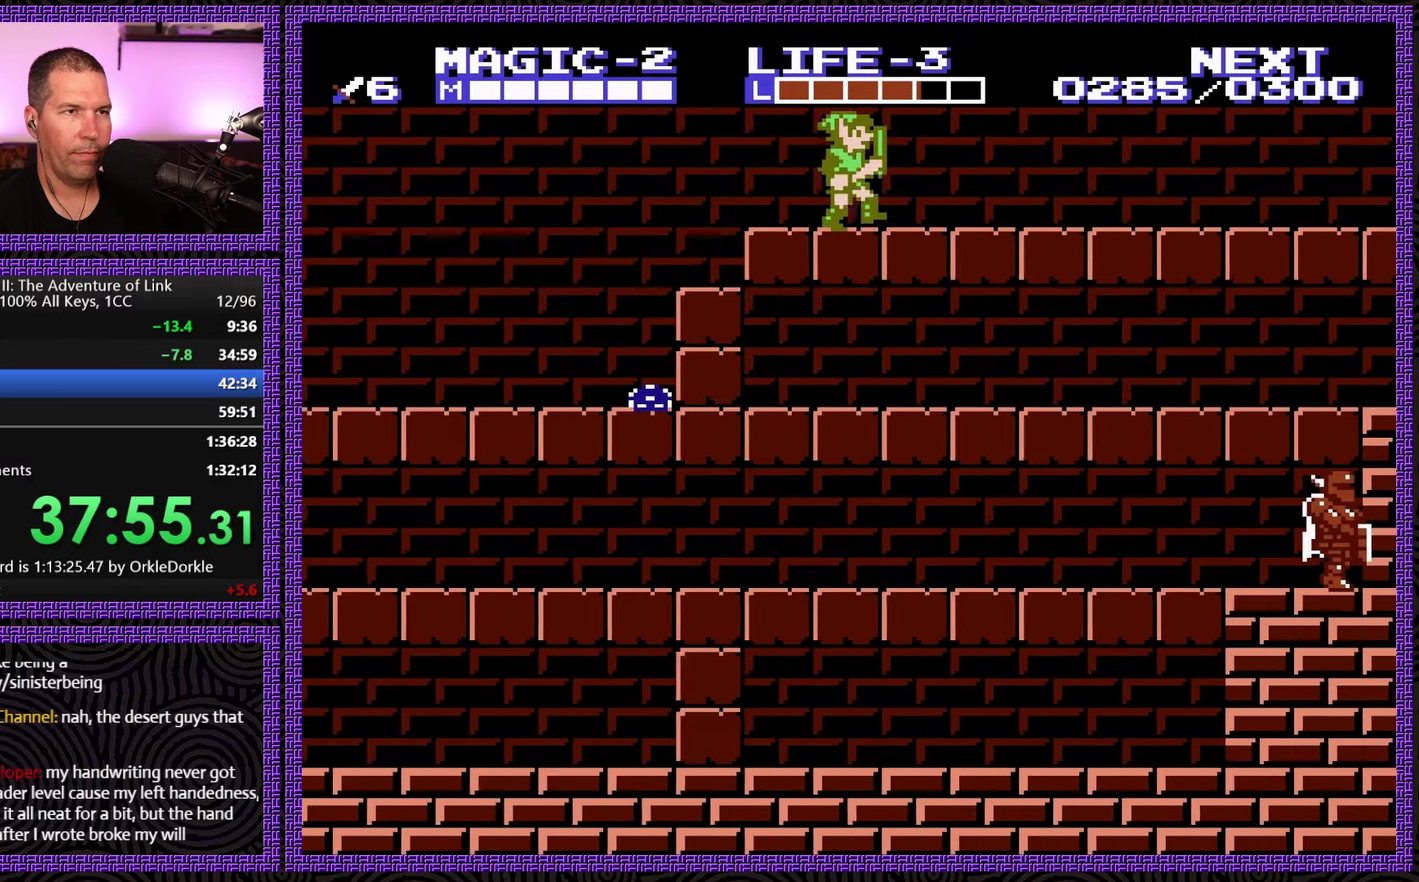
{"buttons": ["DPAD_RIGHT"], "events": []}
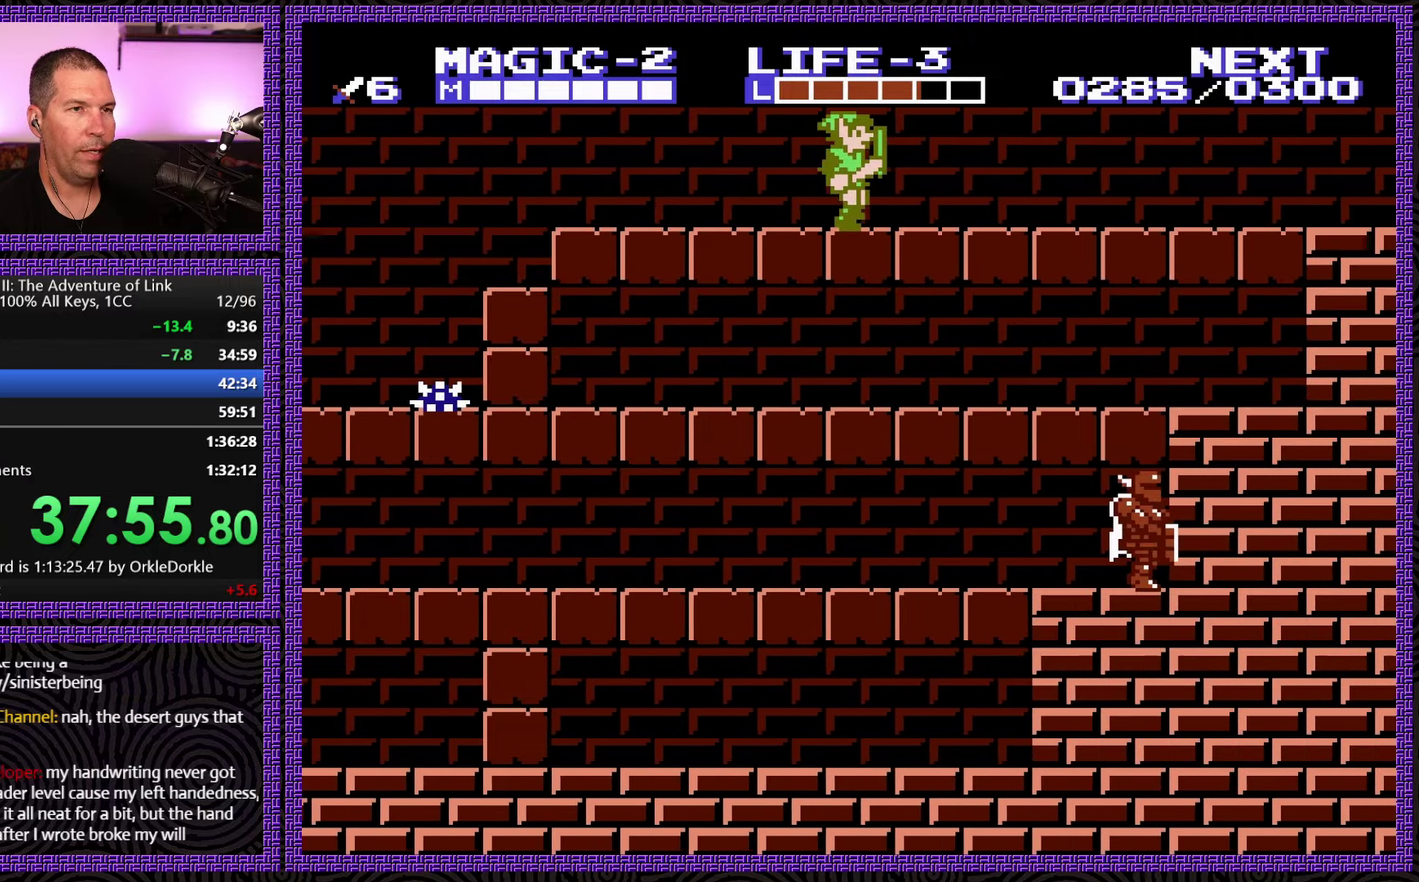
{"buttons": ["DPAD_RIGHT"], "events": []}
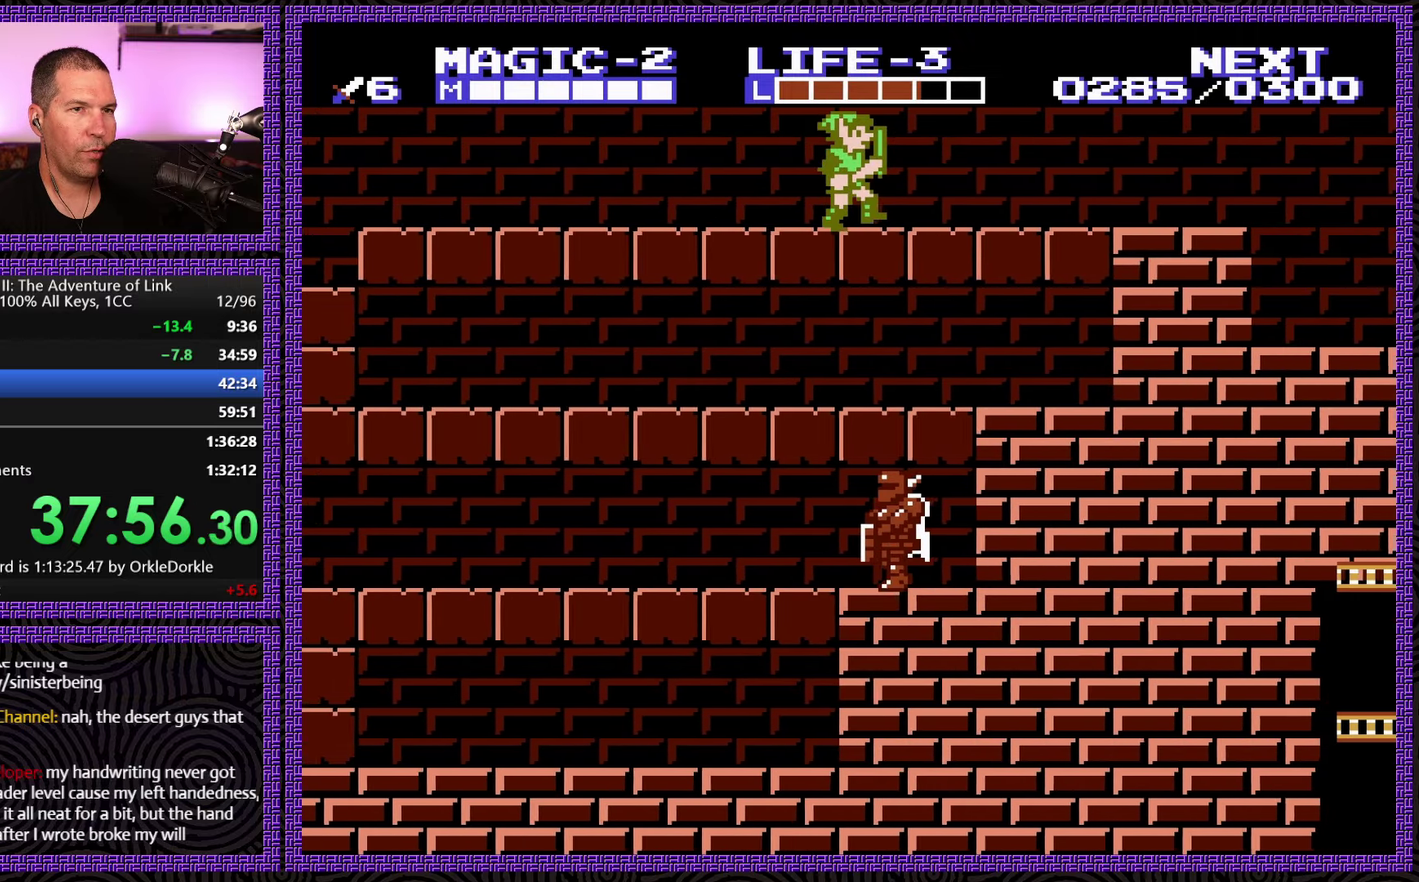
{"buttons": ["DPAD_RIGHT"], "events": []}
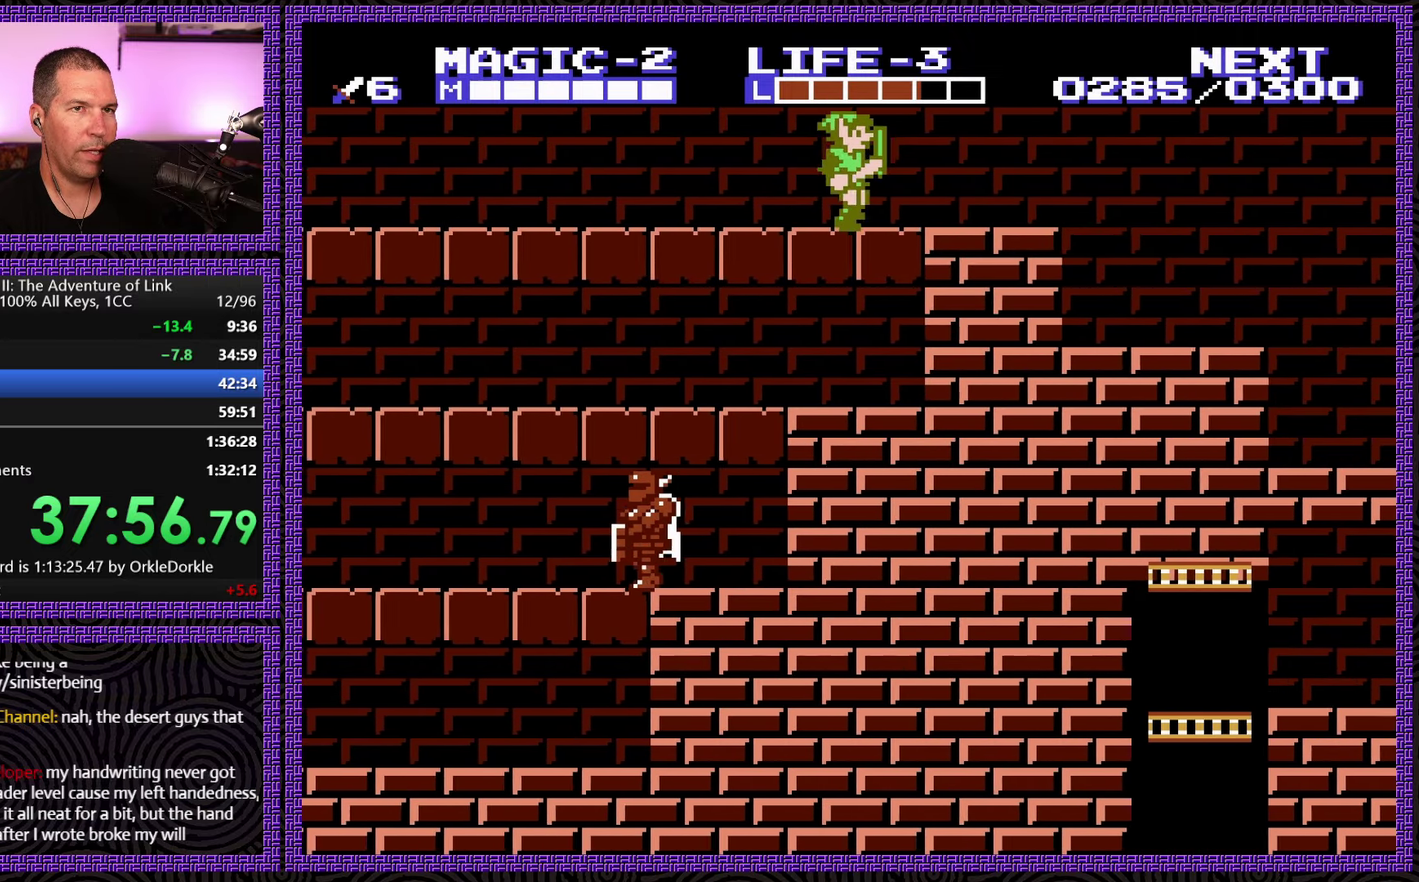
{"buttons": ["DPAD_RIGHT"], "events": []}
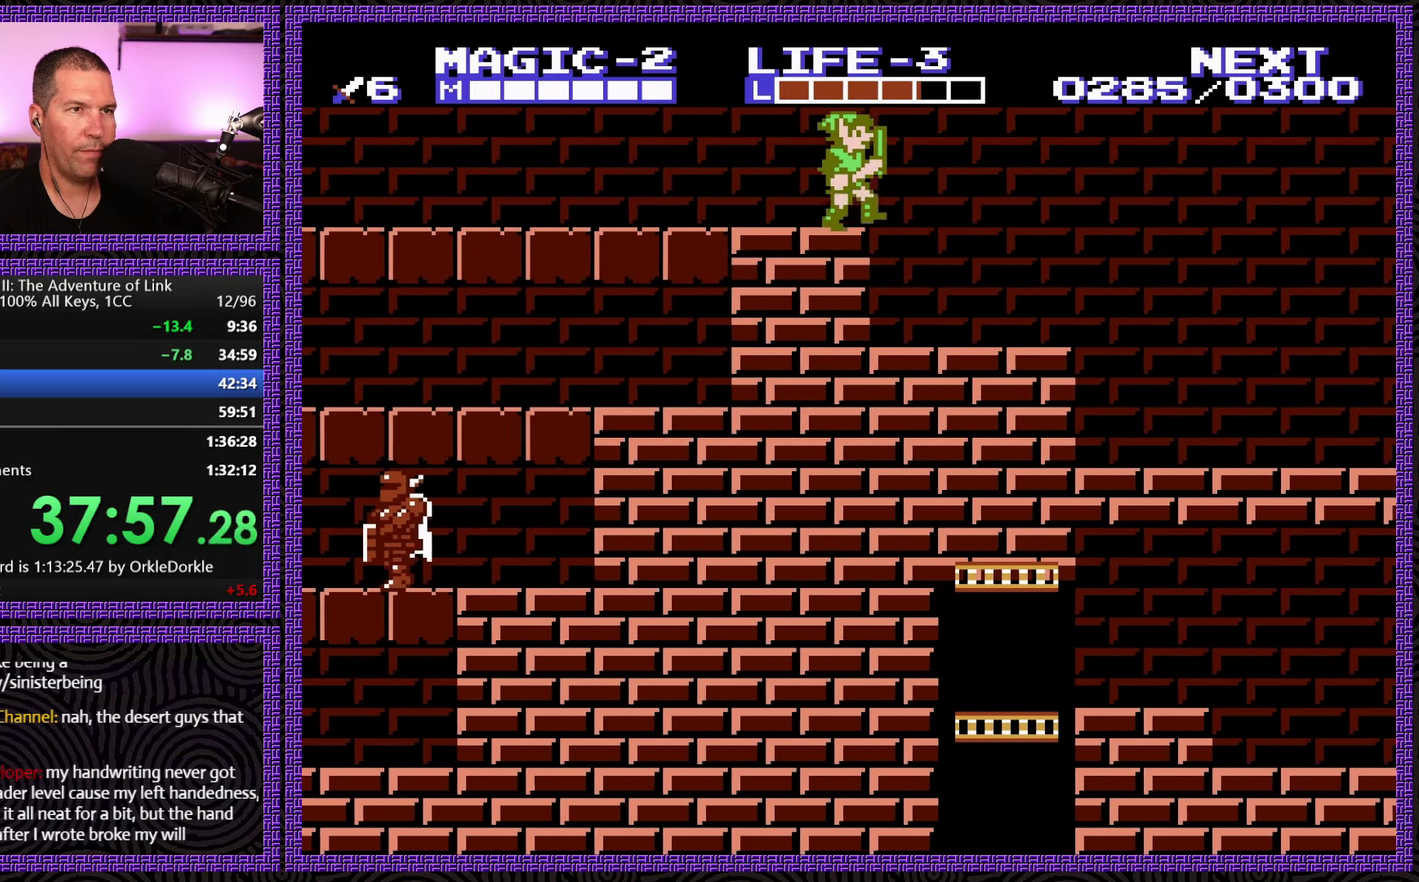
{"buttons": ["DPAD_RIGHT"], "events": []}
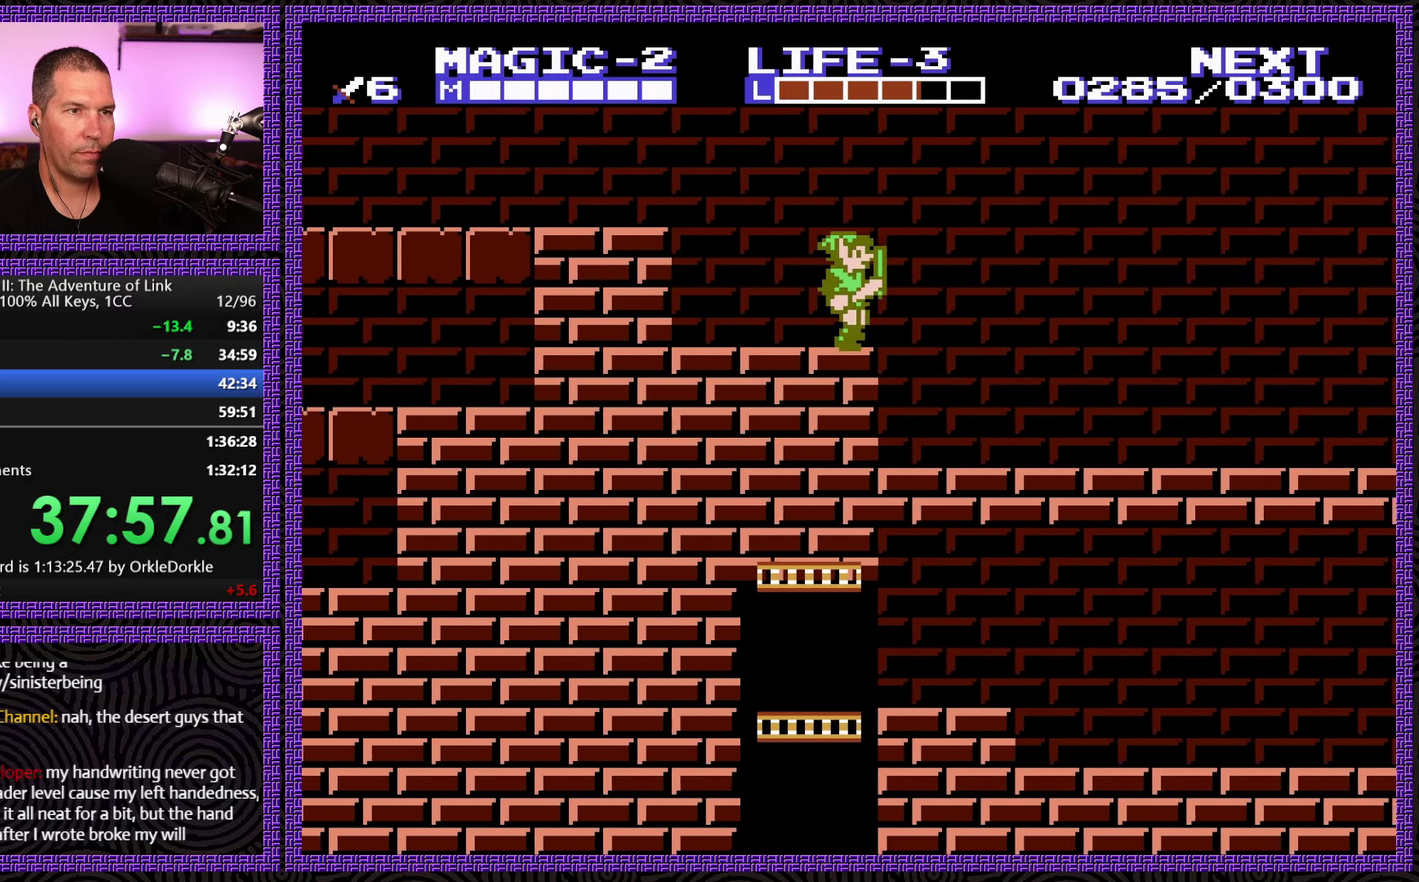
{"buttons": ["DPAD_RIGHT"], "events": []}
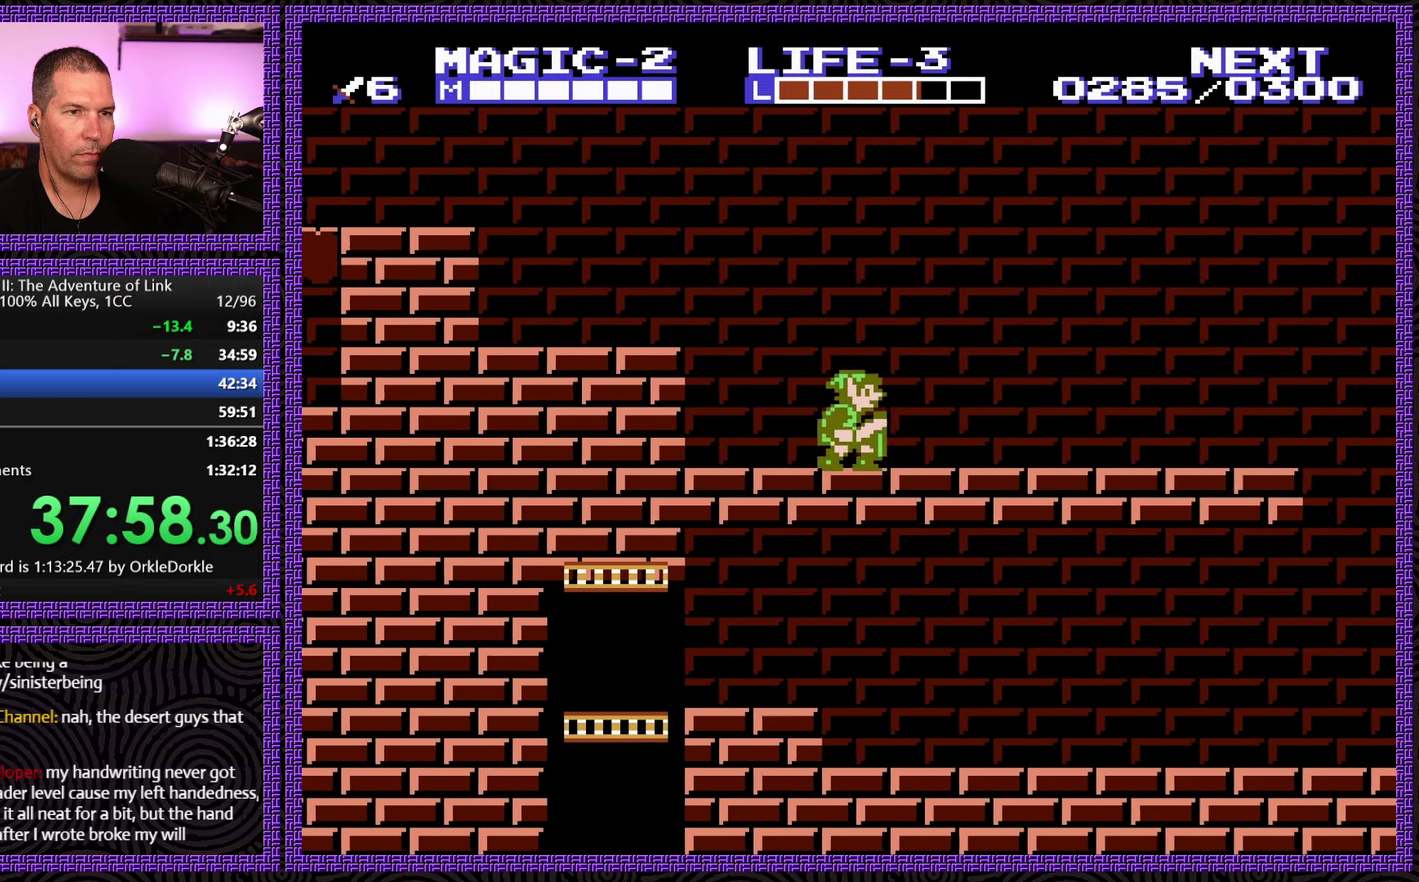
{"buttons": ["DPAD_RIGHT"], "events": []}
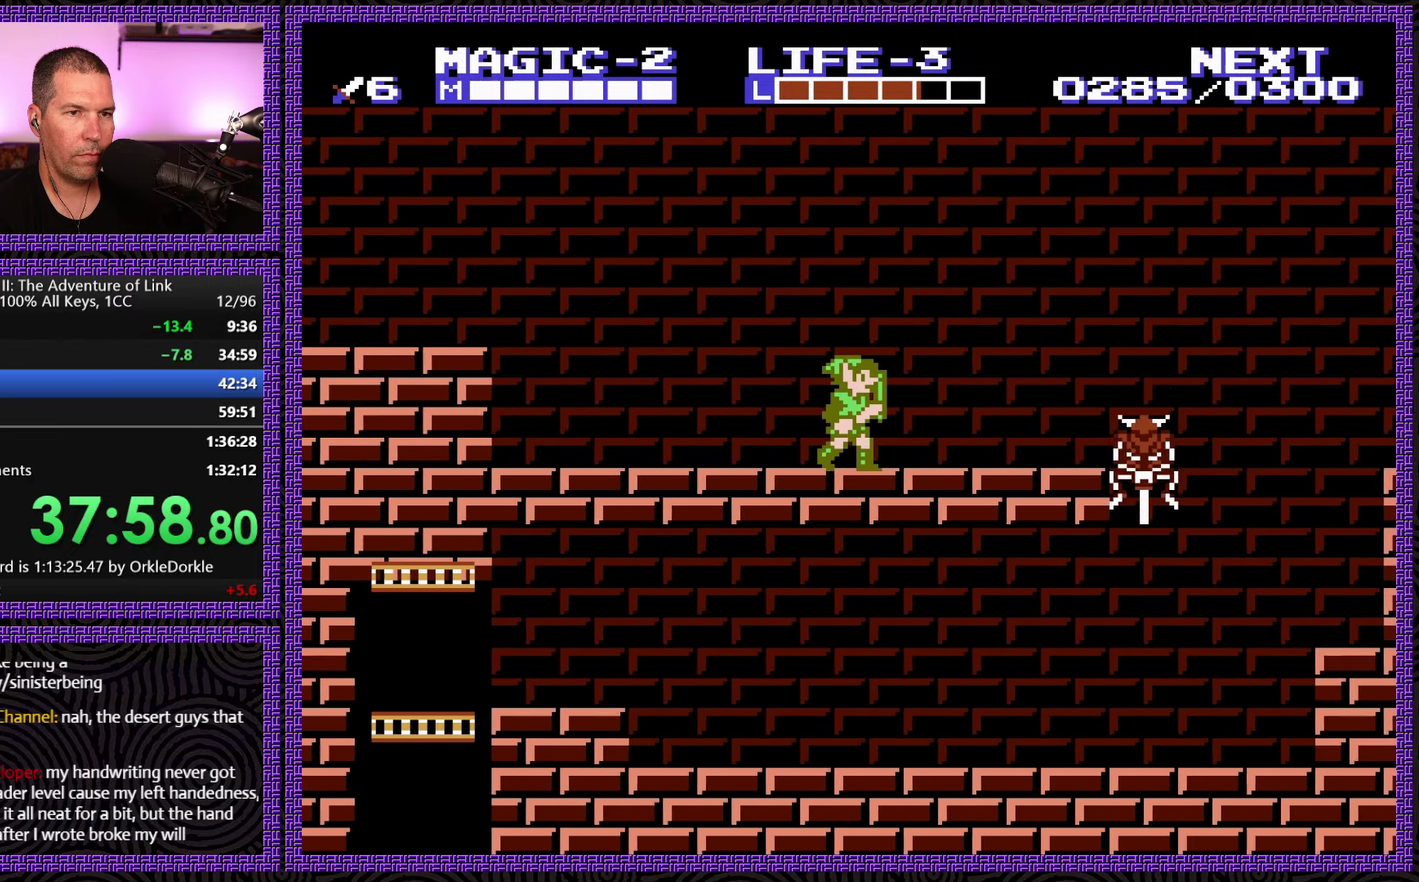
{"buttons": ["DPAD_RIGHT"], "events": []}
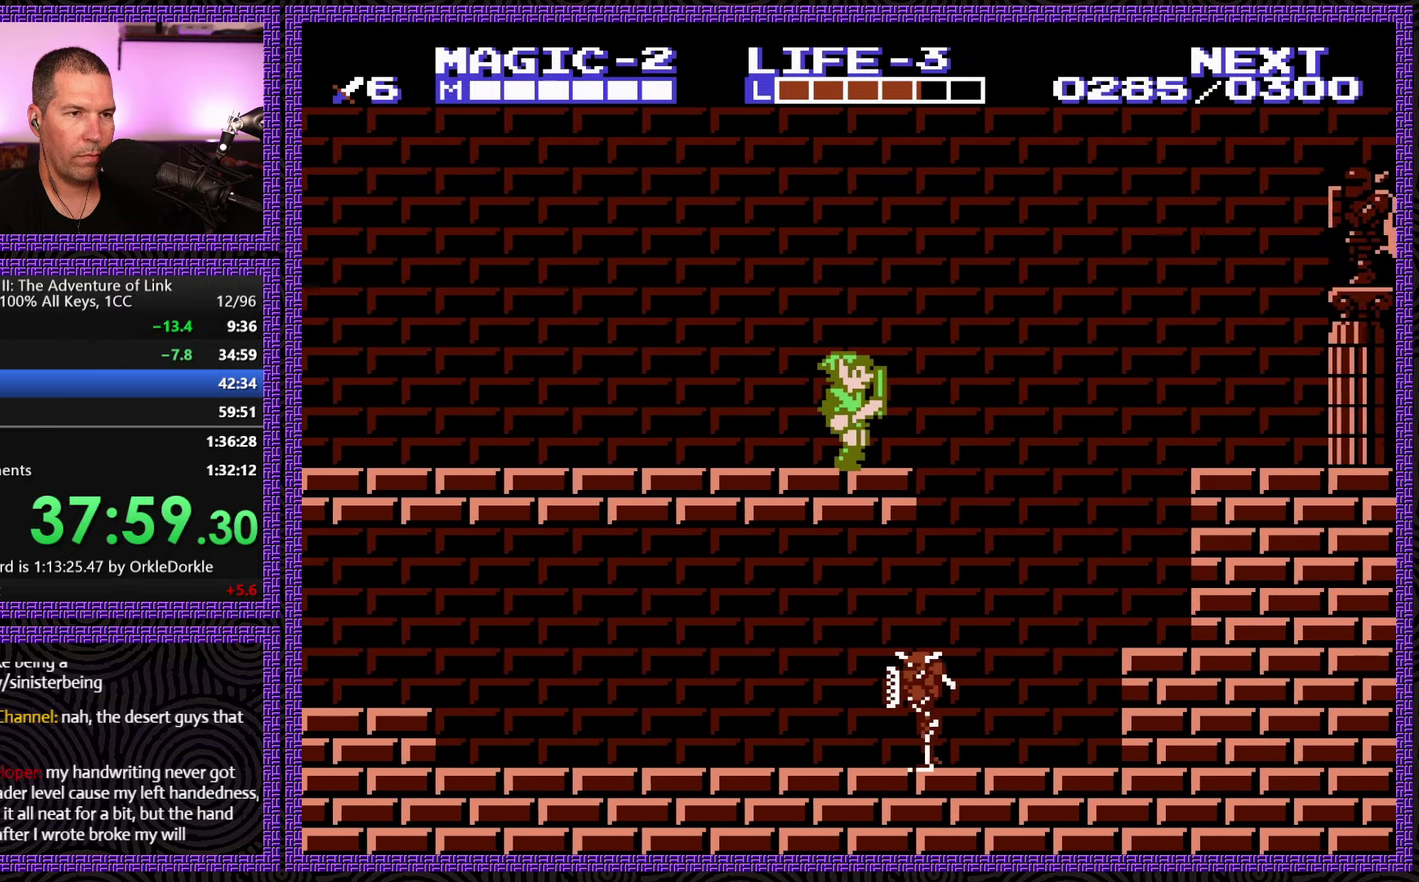
{"buttons": ["A", "DPAD_RIGHT"], "events": [[267, "A", "down"]]}
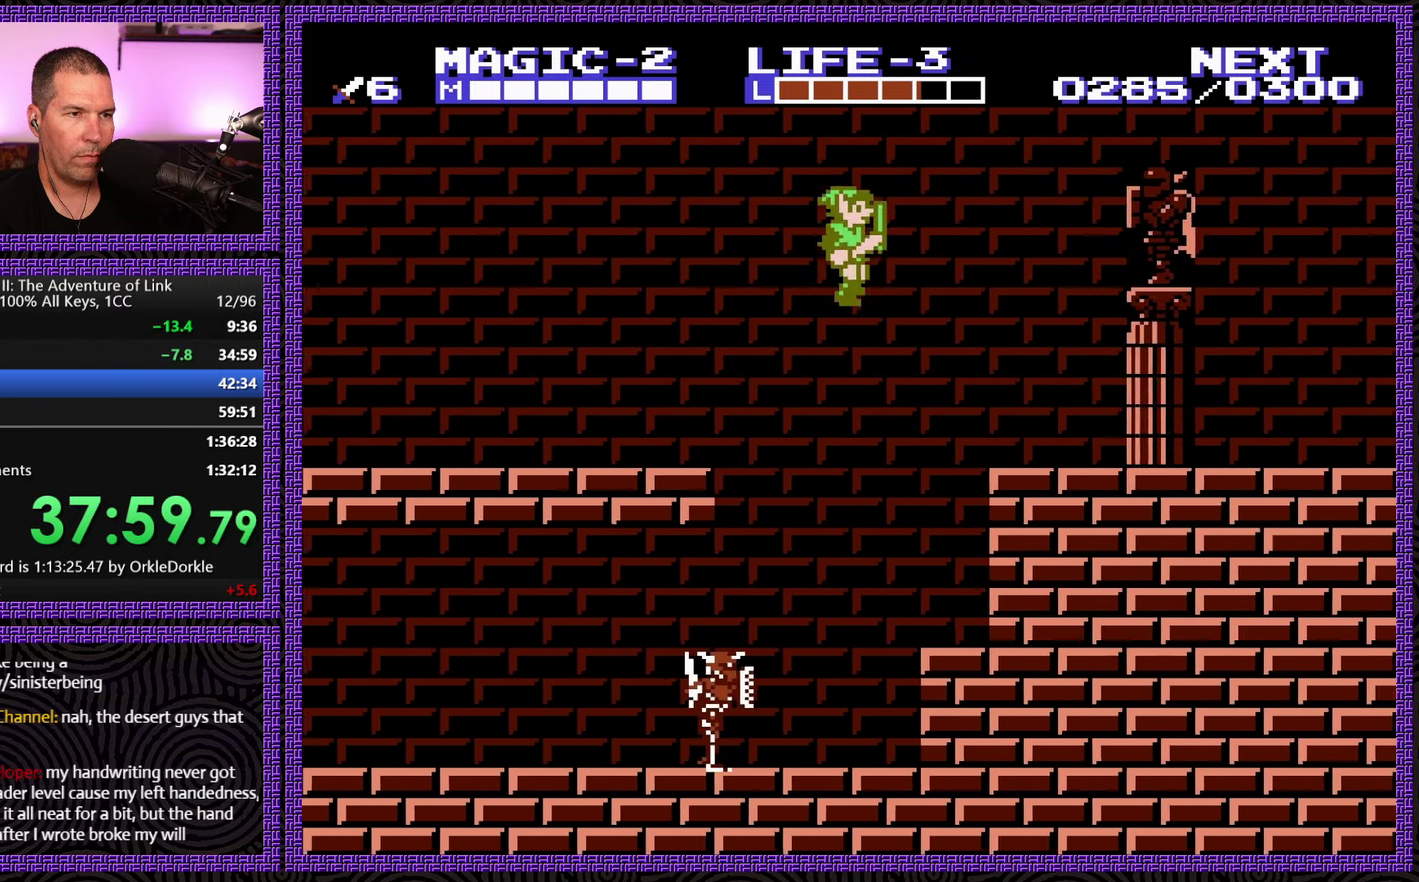
{"buttons": ["DPAD_RIGHT"], "events": [[433, "A", "up"]]}
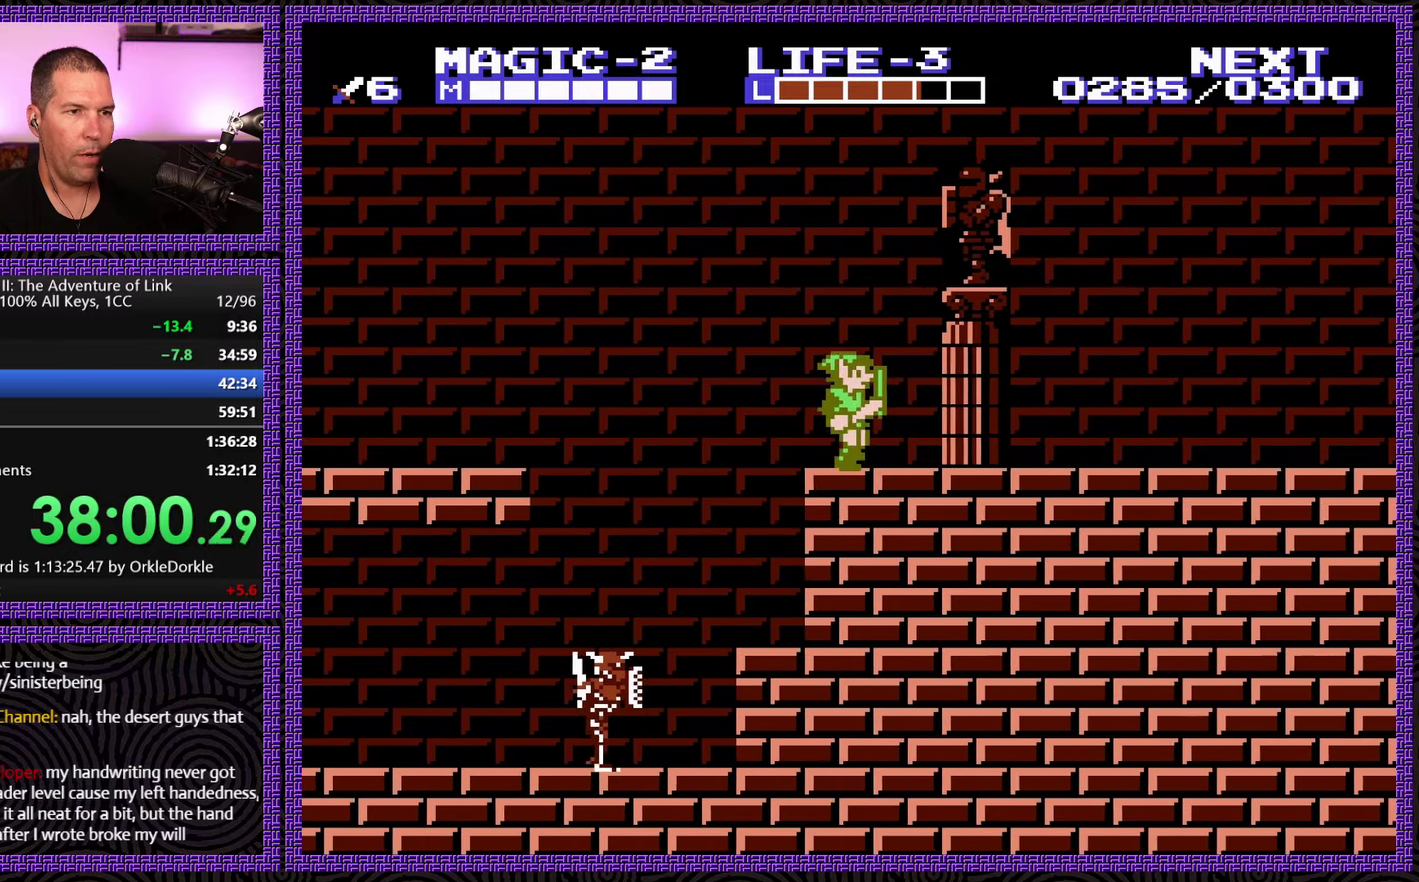
{"buttons": ["DPAD_RIGHT"], "events": []}